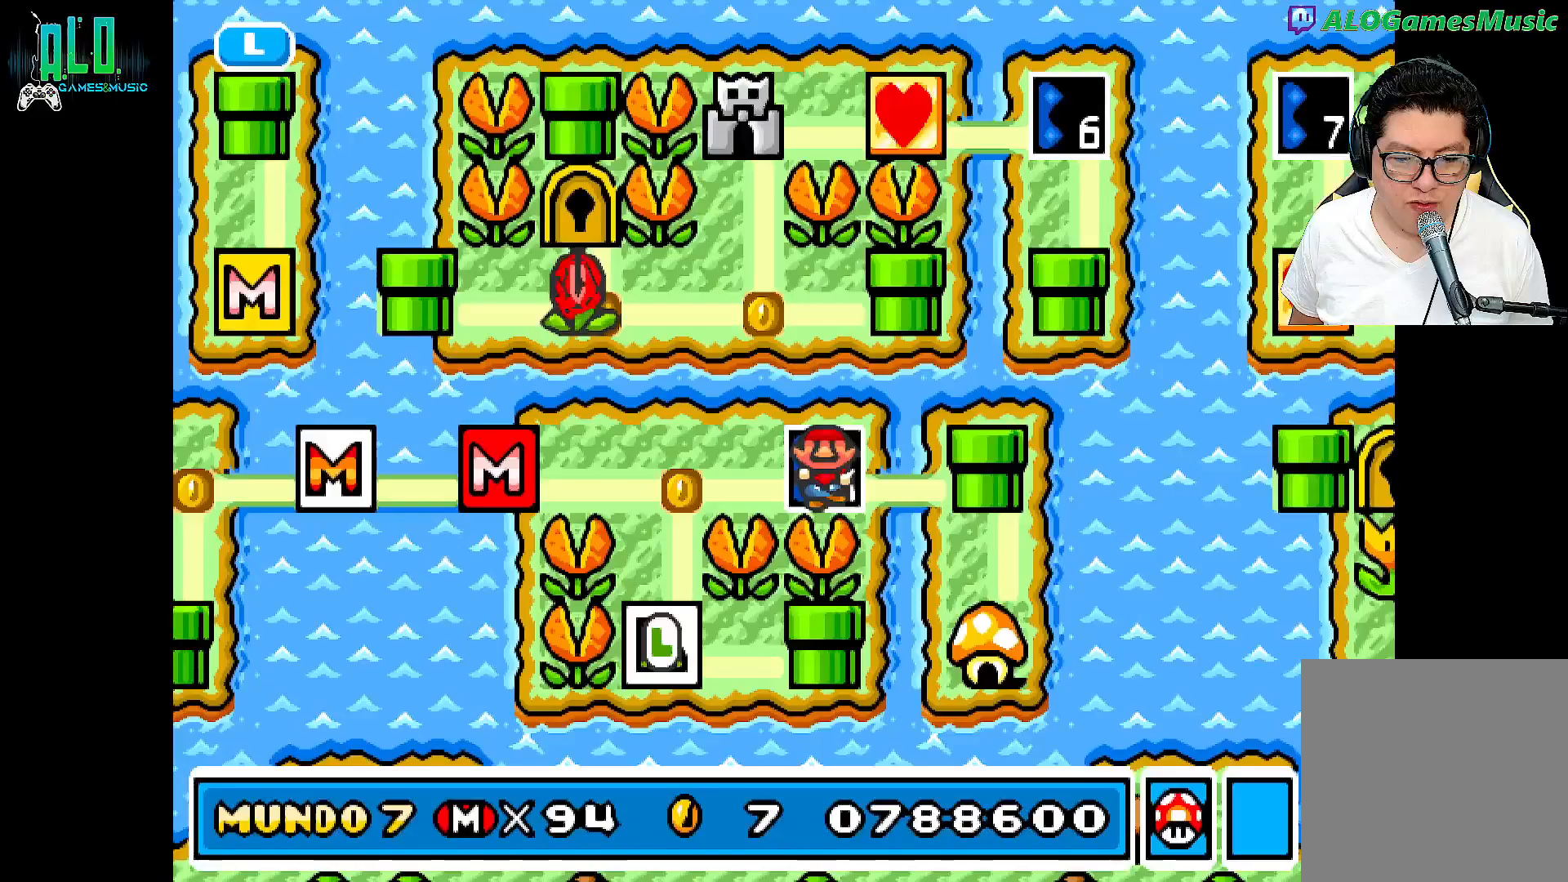
Gameplay with a controller (Nintendo layout); each line is a JSON object with the inputs held at the frame after it (dt_ms = milliseconds from this image to that frame). "events" lists button and stick changes between this image and that frame as [ms after this image, input, new state], when the widget could be followed in between. Not read: DPAD_RIGHT L2 L3 R3 left_stick right_stick.
{"dt_ms": 500, "buttons": ["A"], "events": [[383, "A", "down"]]}
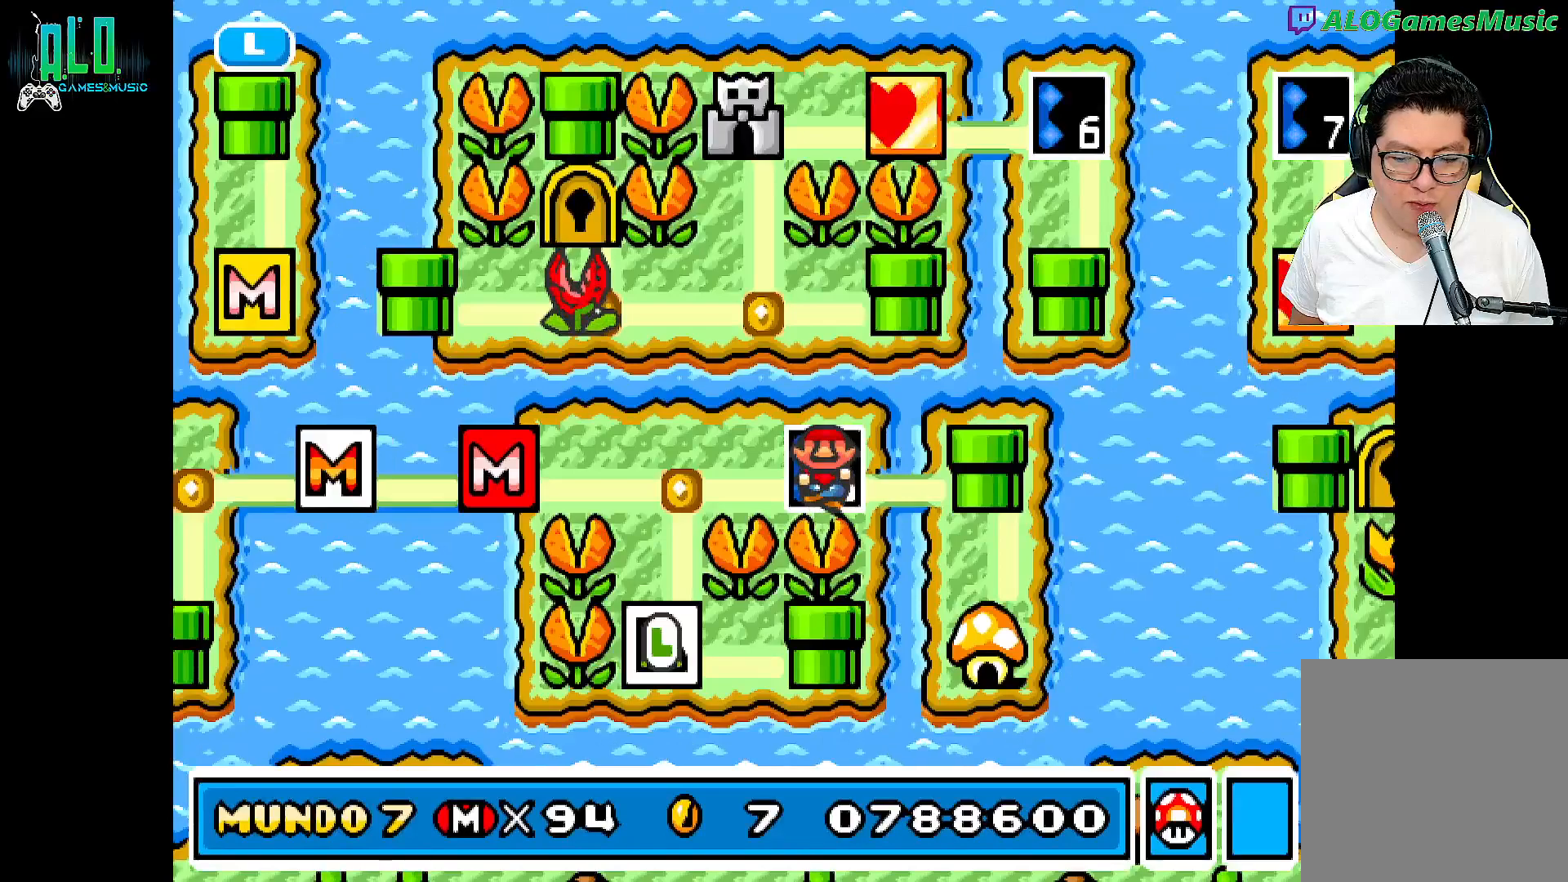
{"dt_ms": 500, "buttons": [], "events": [[67, "A", "up"]]}
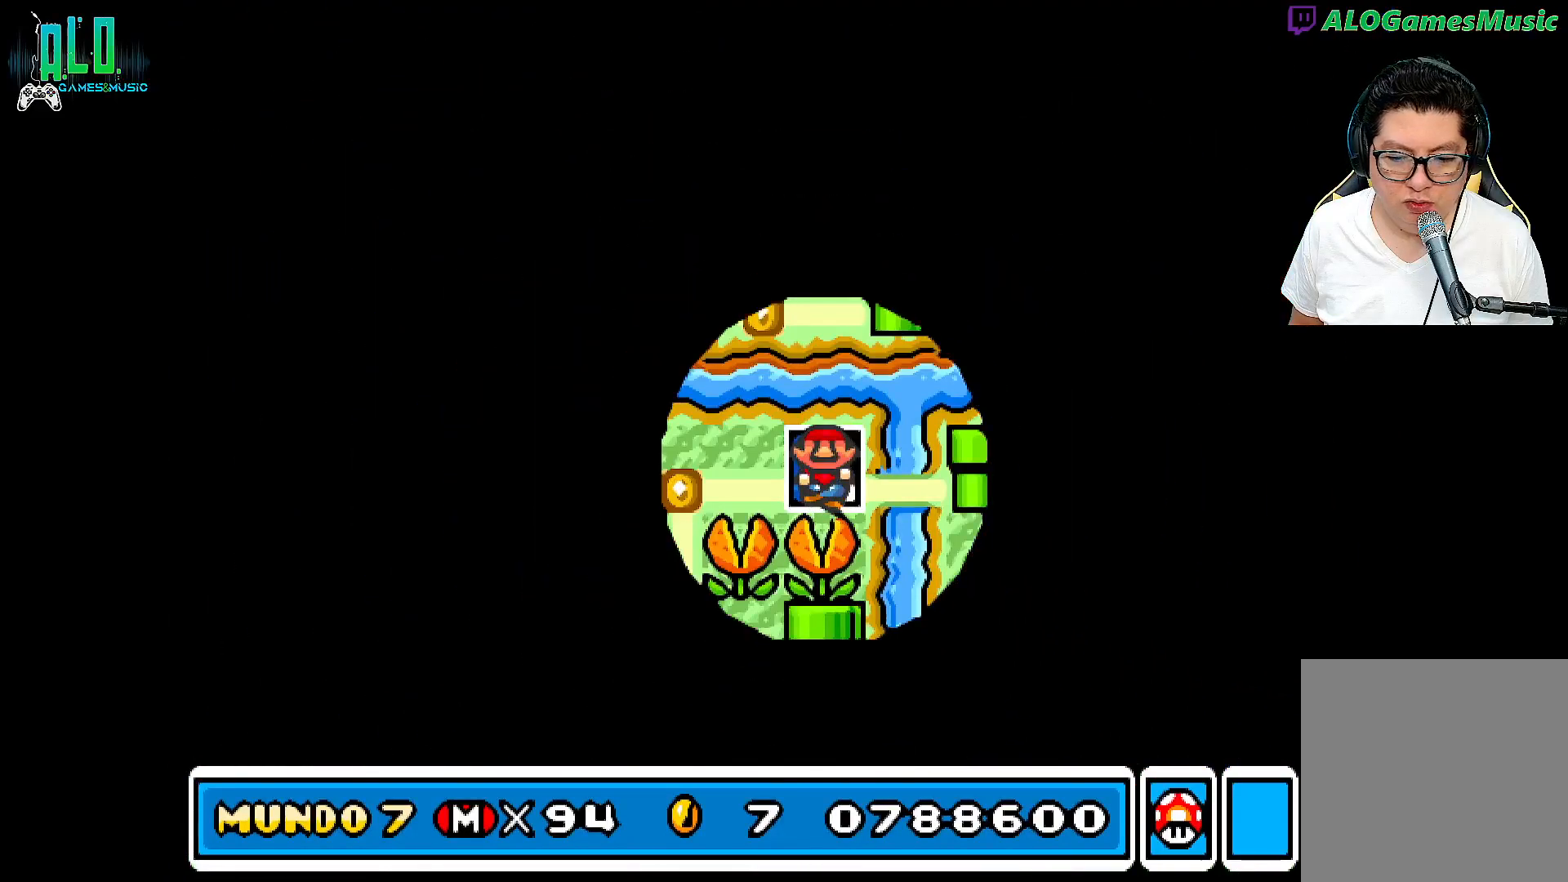
{"dt_ms": 500, "buttons": [], "events": []}
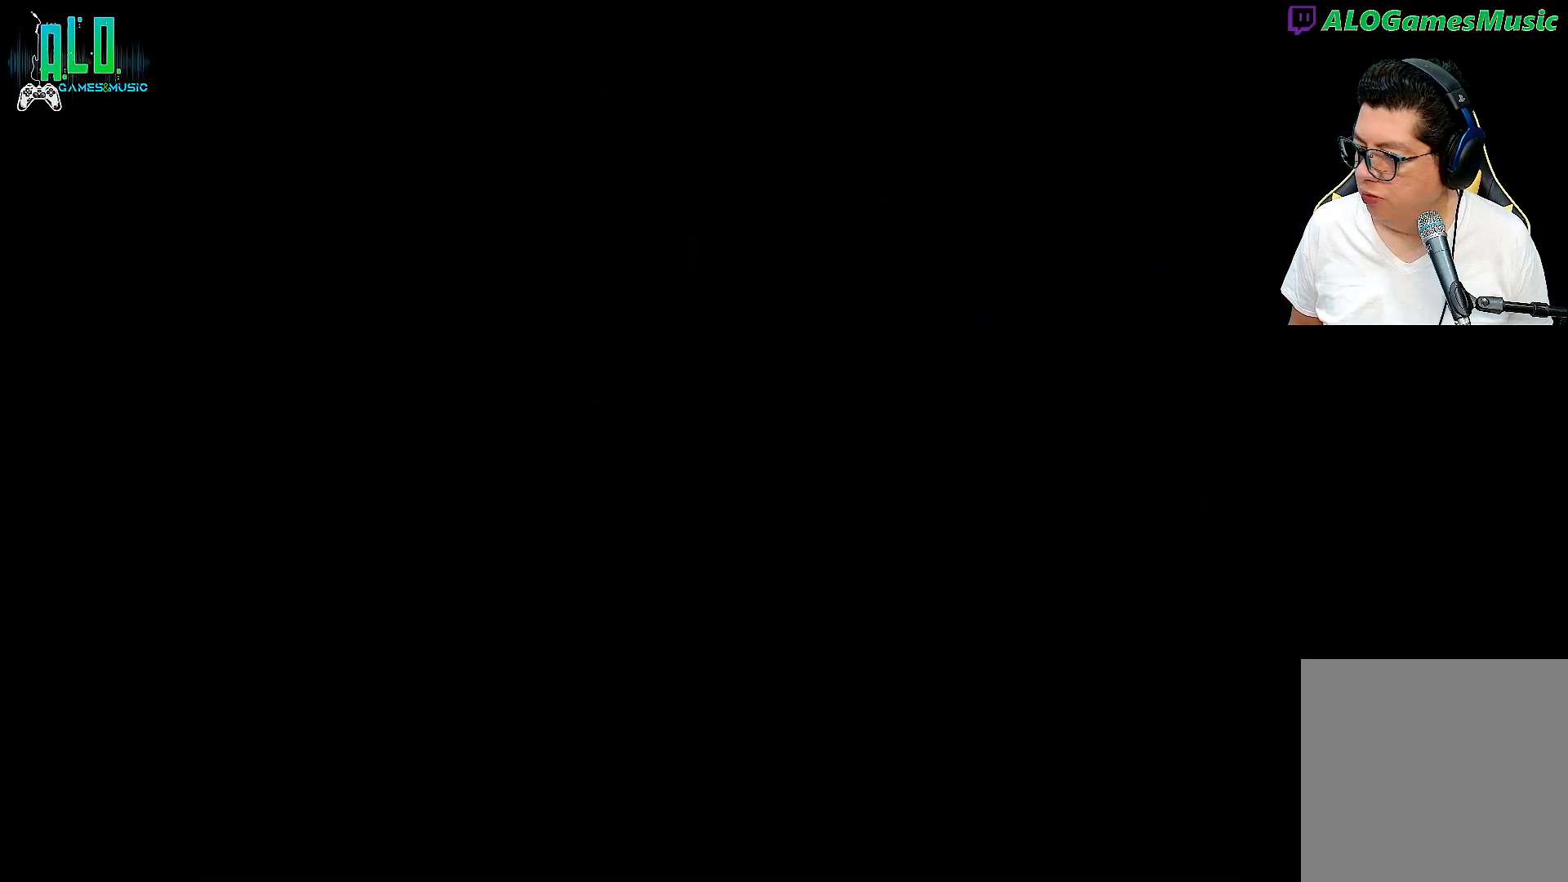
{"dt_ms": 500, "buttons": [], "events": []}
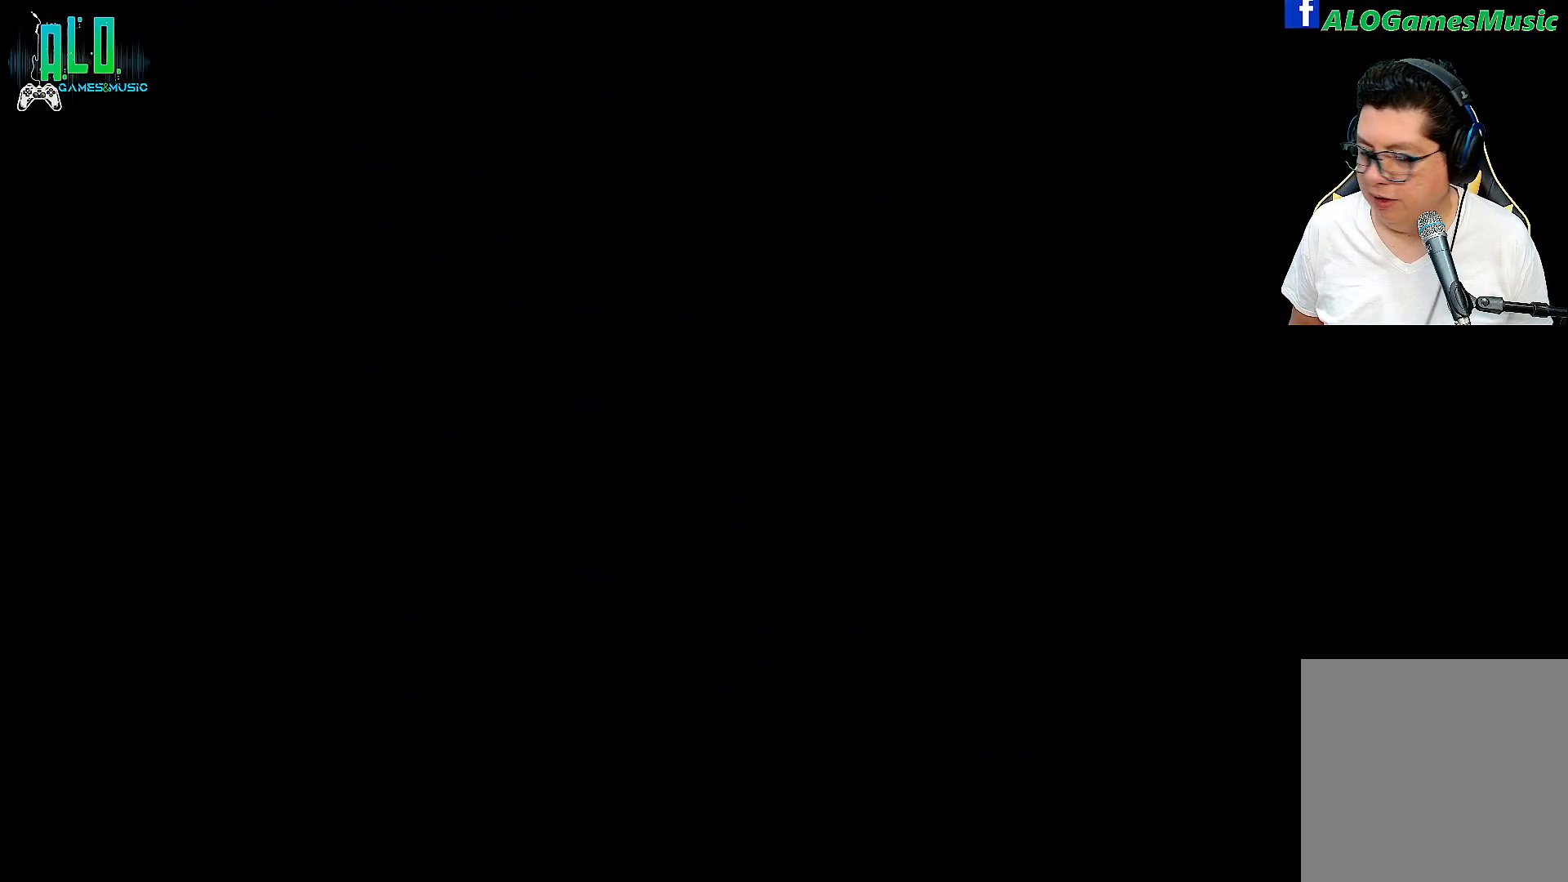
{"dt_ms": 500, "buttons": [], "events": []}
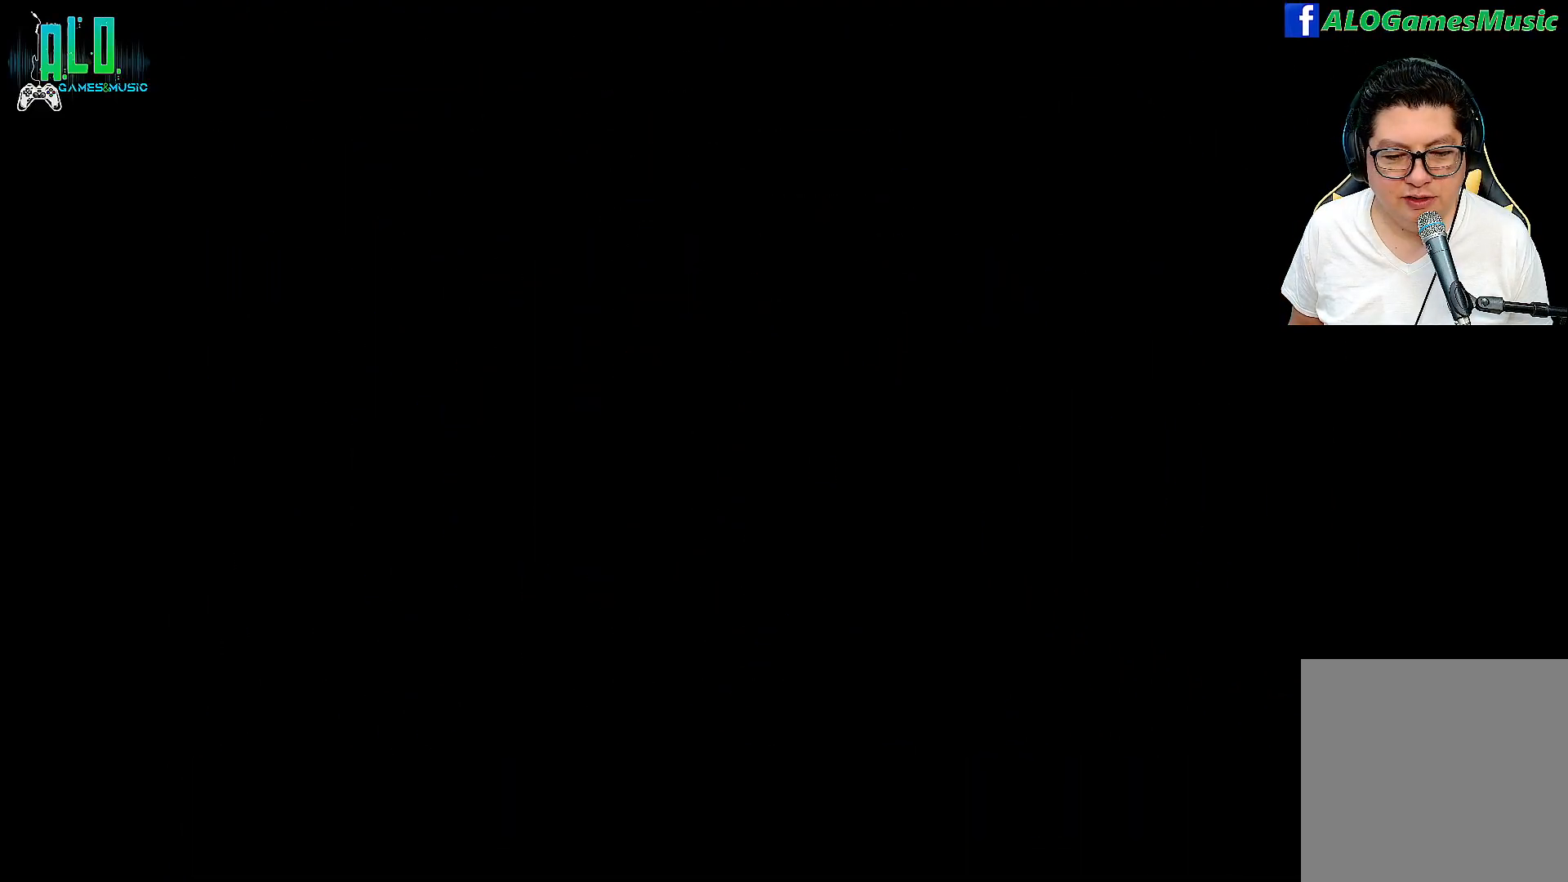
{"dt_ms": 500, "buttons": [], "events": []}
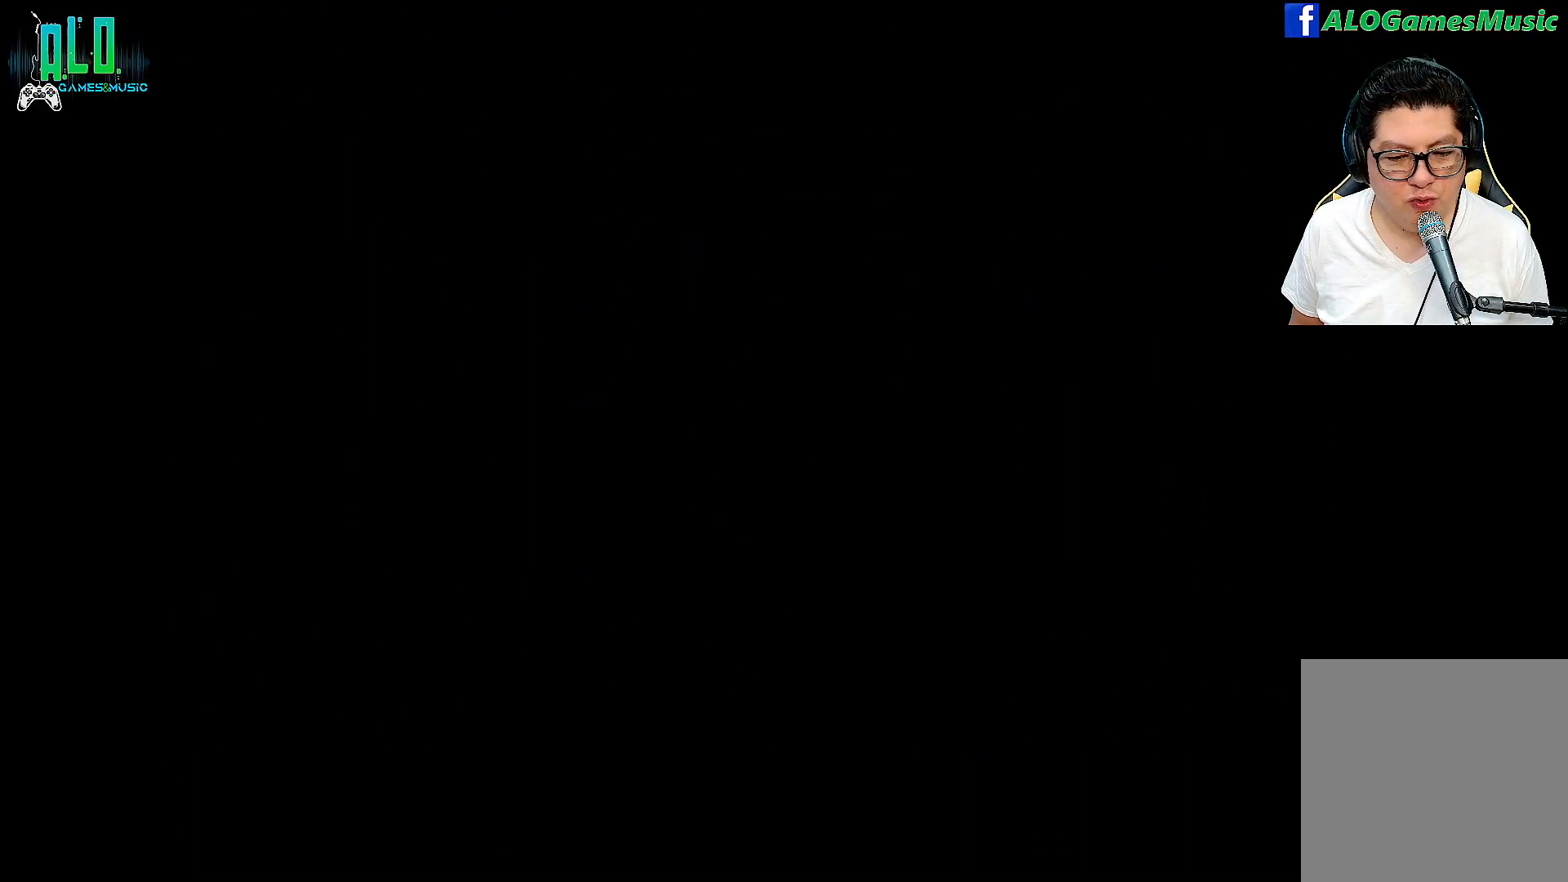
{"dt_ms": 500, "buttons": [], "events": []}
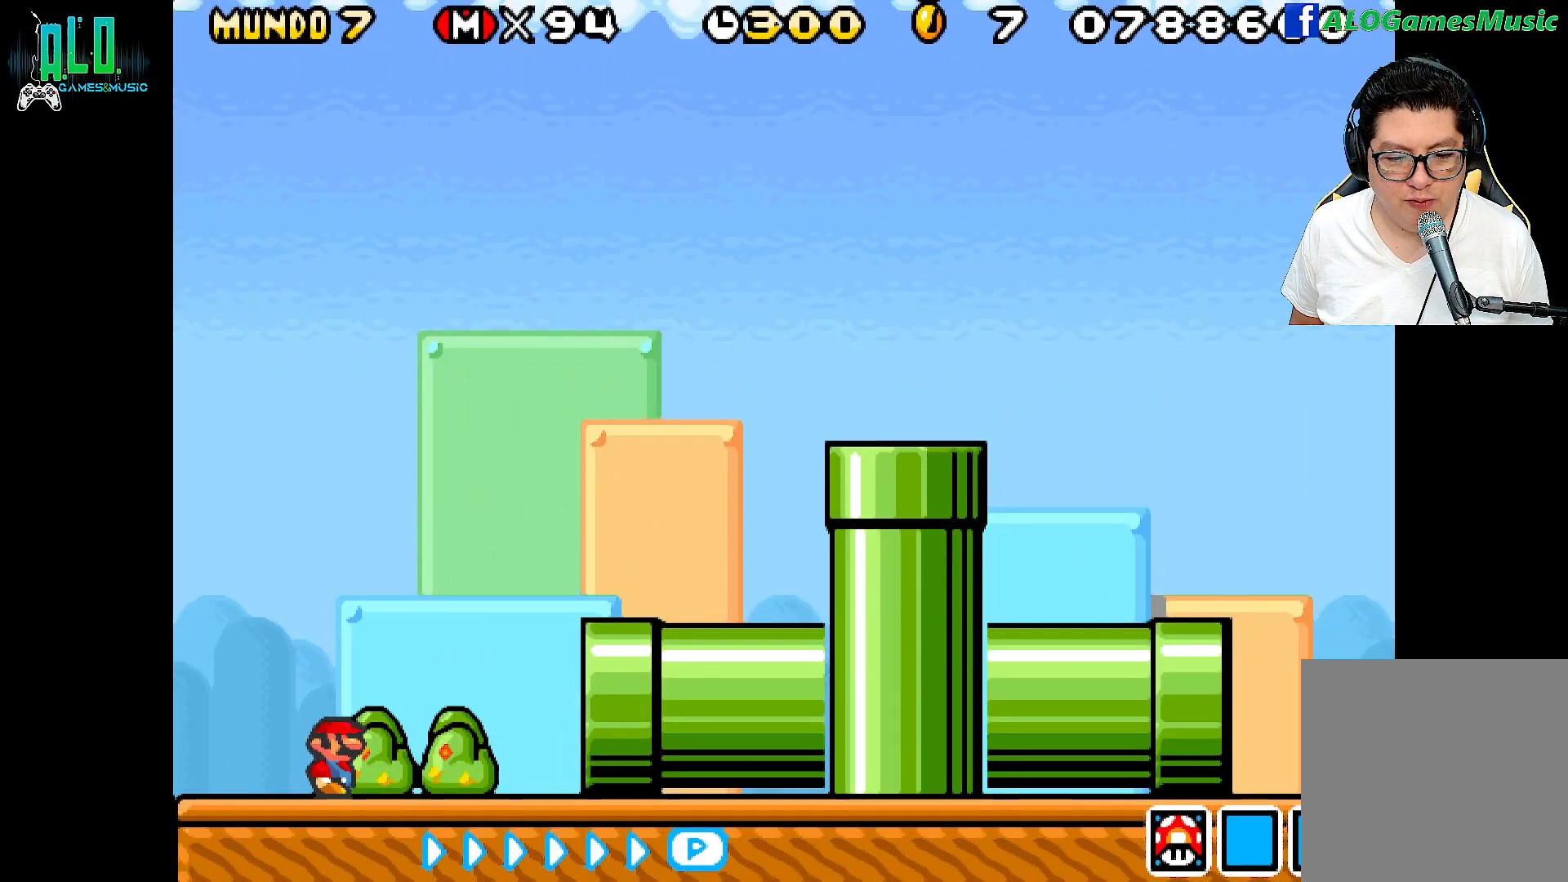
{"dt_ms": 500, "buttons": ["X"], "events": [[333, "X", "down"]]}
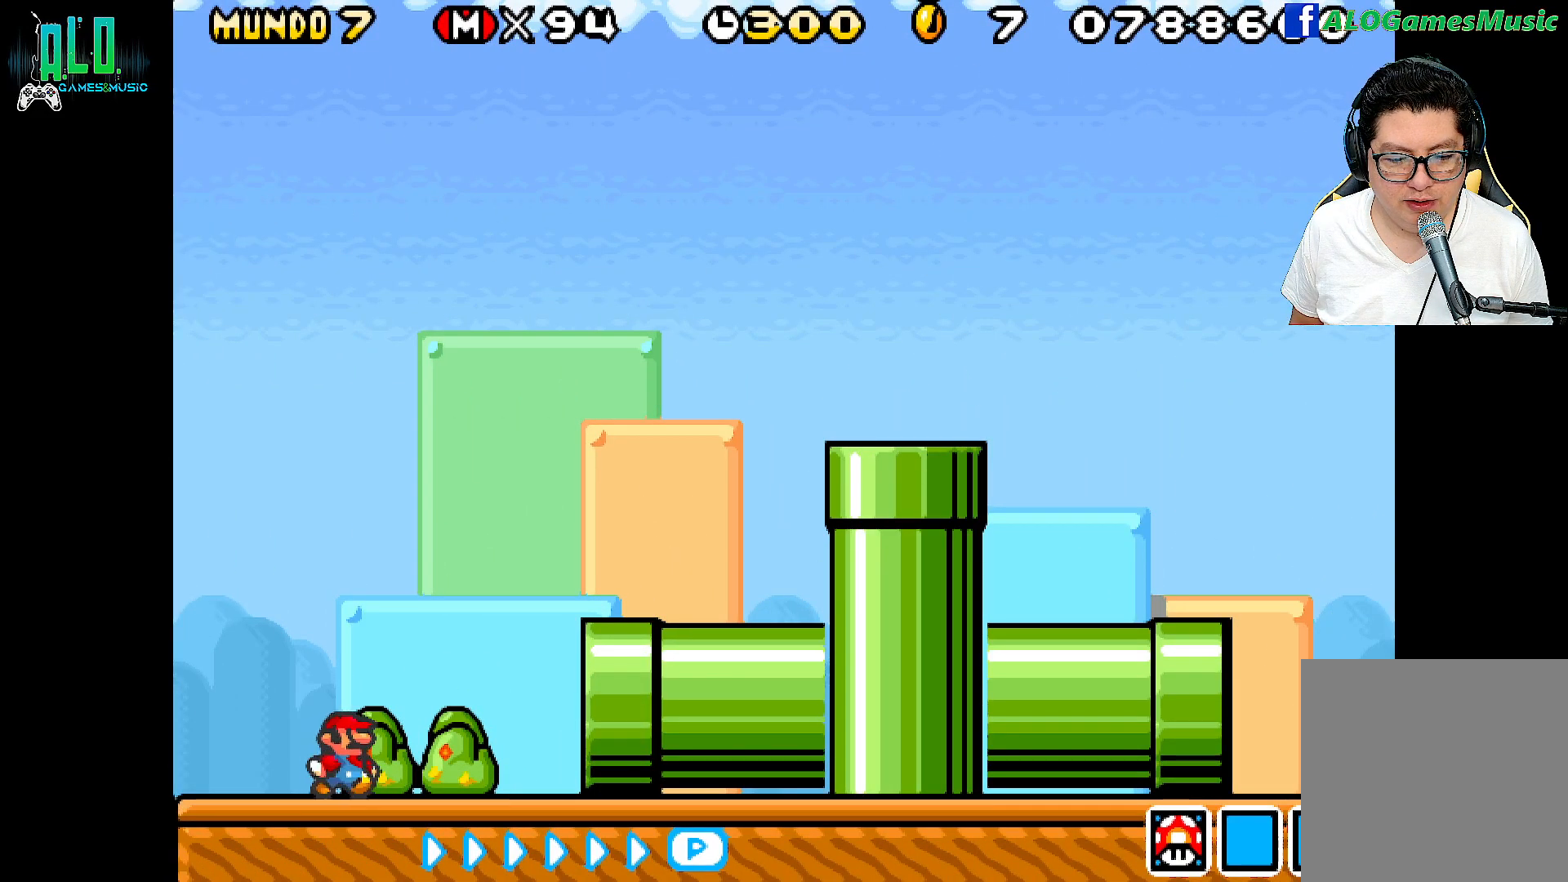
{"dt_ms": 500, "buttons": ["X"], "events": [[217, "A", "down"], [333, "A", "up"]]}
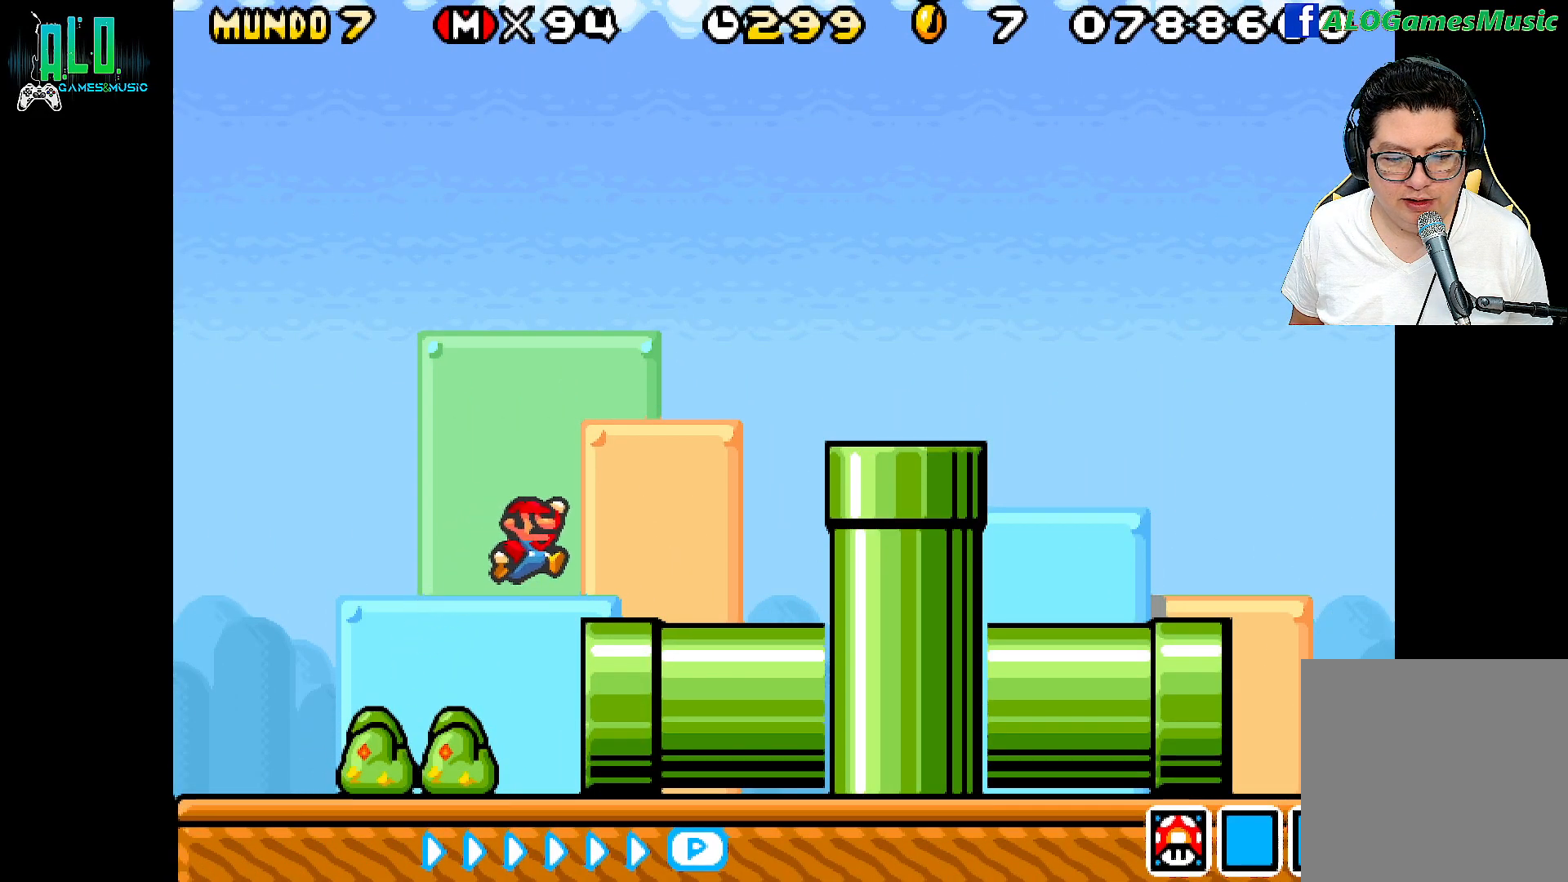
{"dt_ms": 500, "buttons": ["A", "X"], "events": [[200, "A", "down"]]}
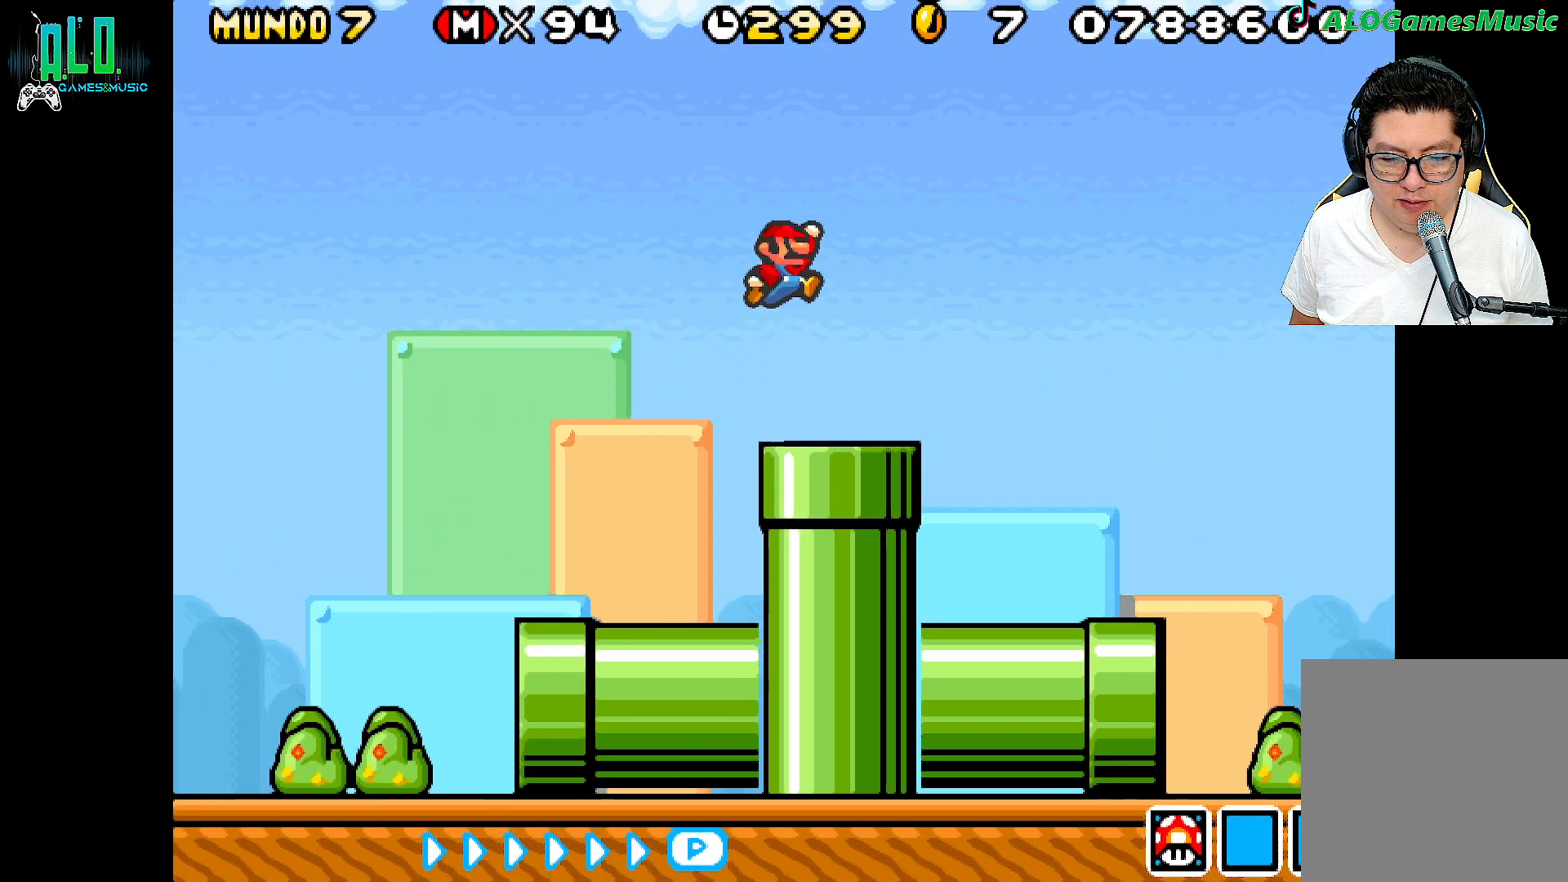
{"dt_ms": 500, "buttons": ["X"], "events": [[483, "A", "up"]]}
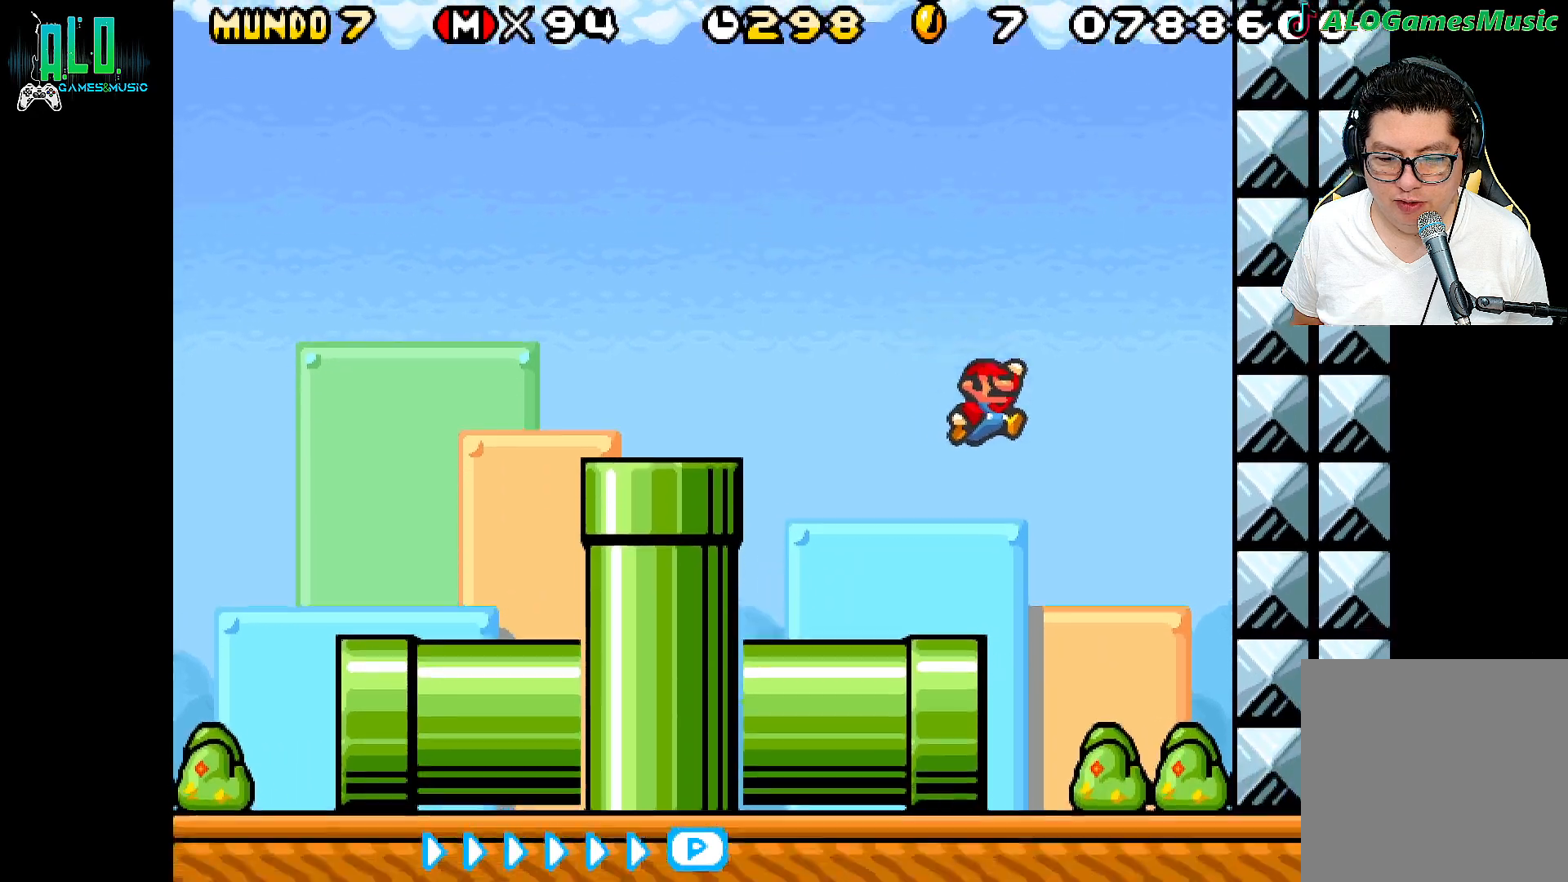
{"dt_ms": 1000, "buttons": ["X", "DPAD_LEFT"]}
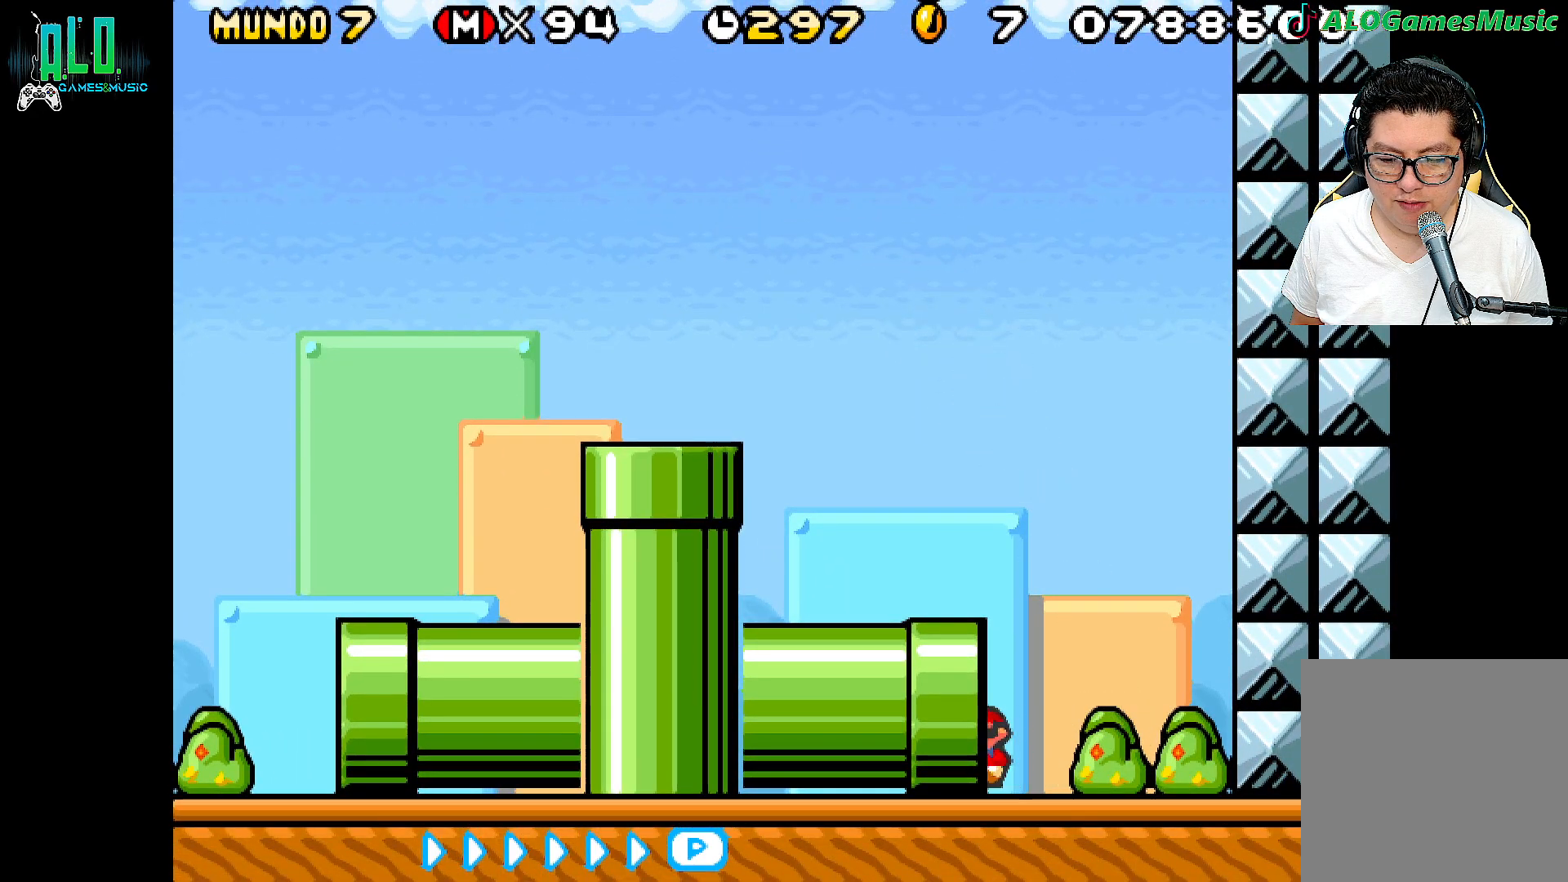
{"dt_ms": 500, "buttons": [], "events": [[217, "DPAD_LEFT", "up"], [267, "X", "up"]]}
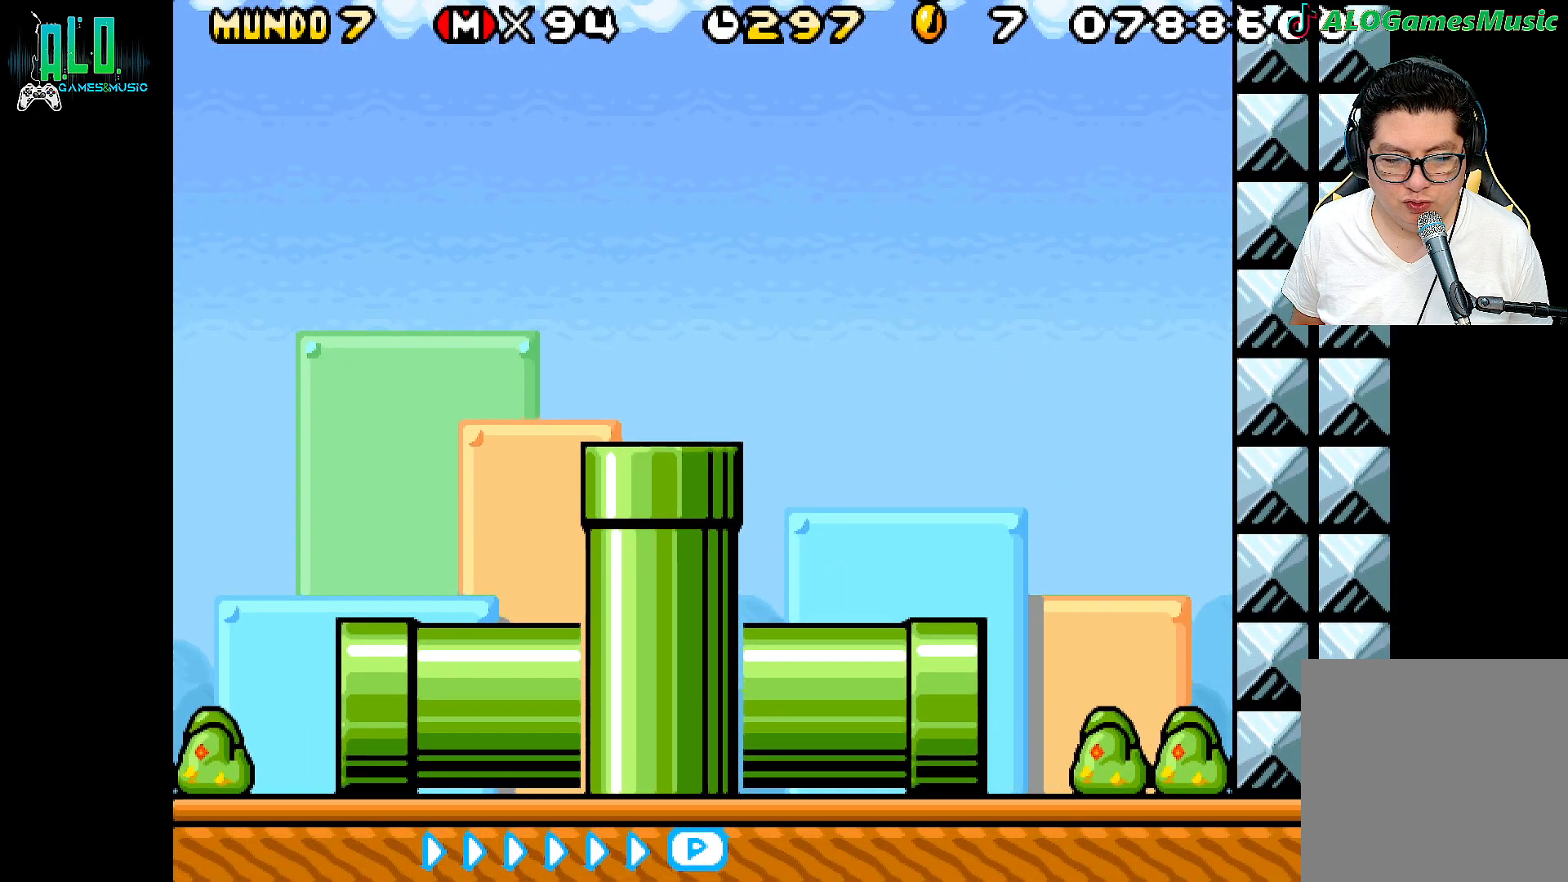
{"dt_ms": 500, "buttons": [], "events": []}
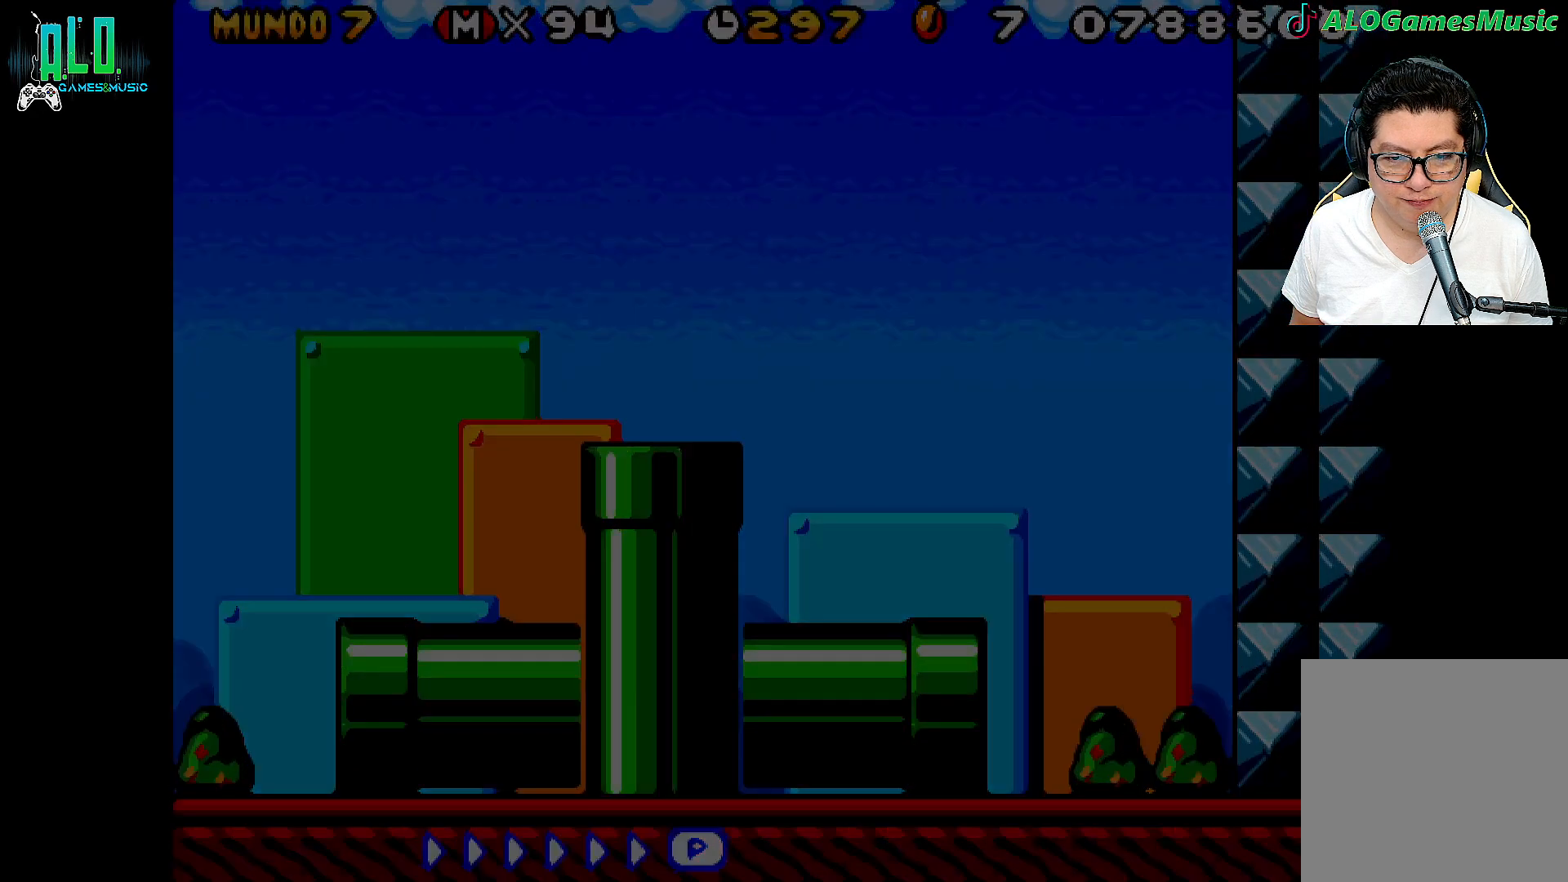
{"dt_ms": 500, "buttons": [], "events": []}
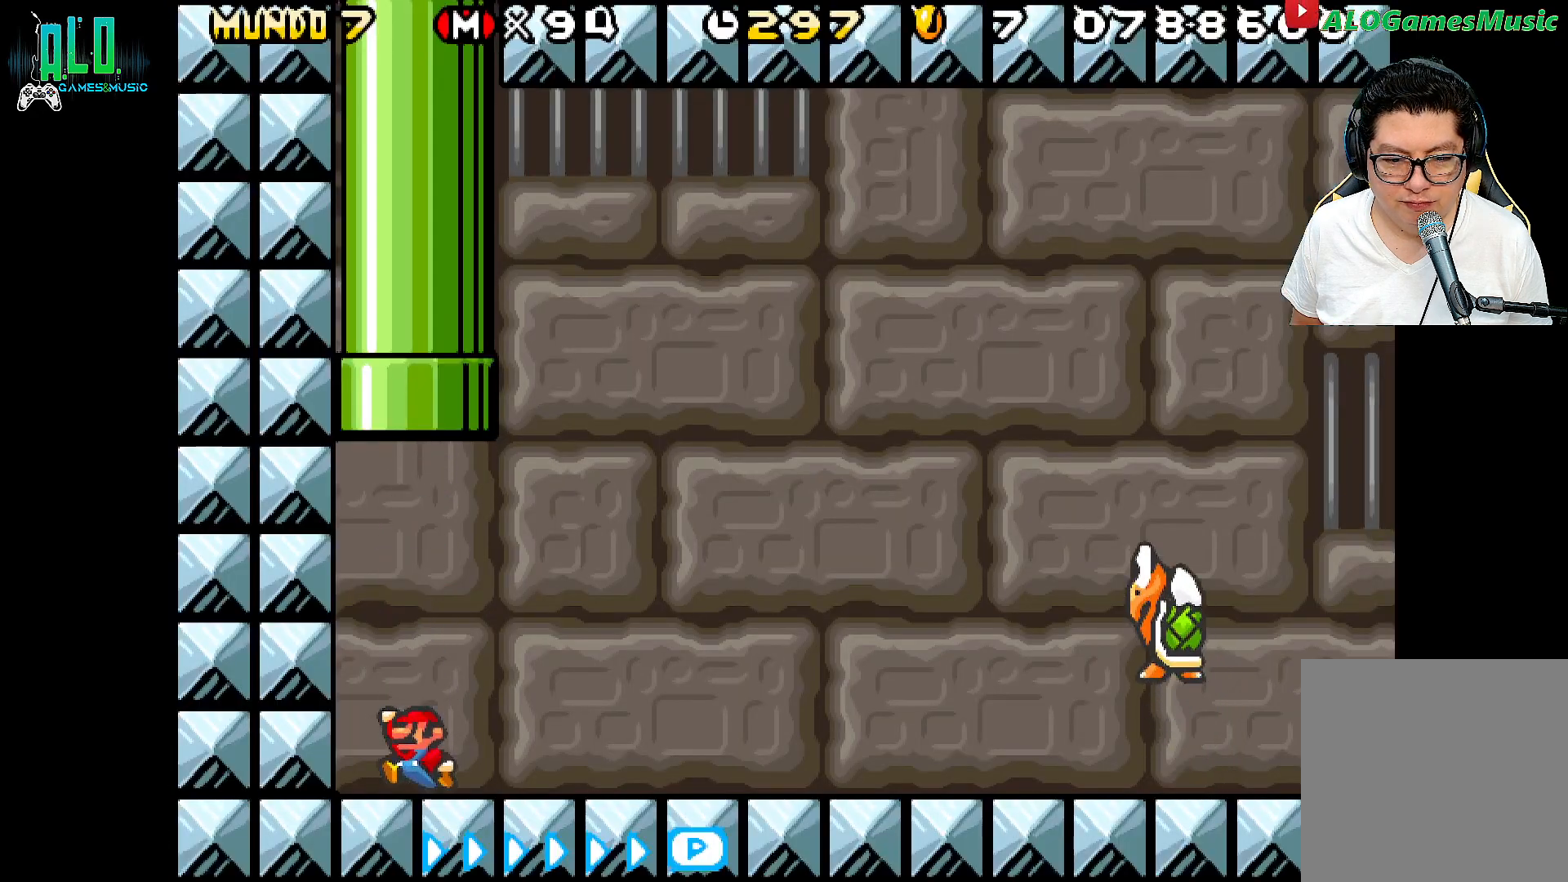
{"dt_ms": 500, "buttons": ["X"], "events": [[133, "X", "down"]]}
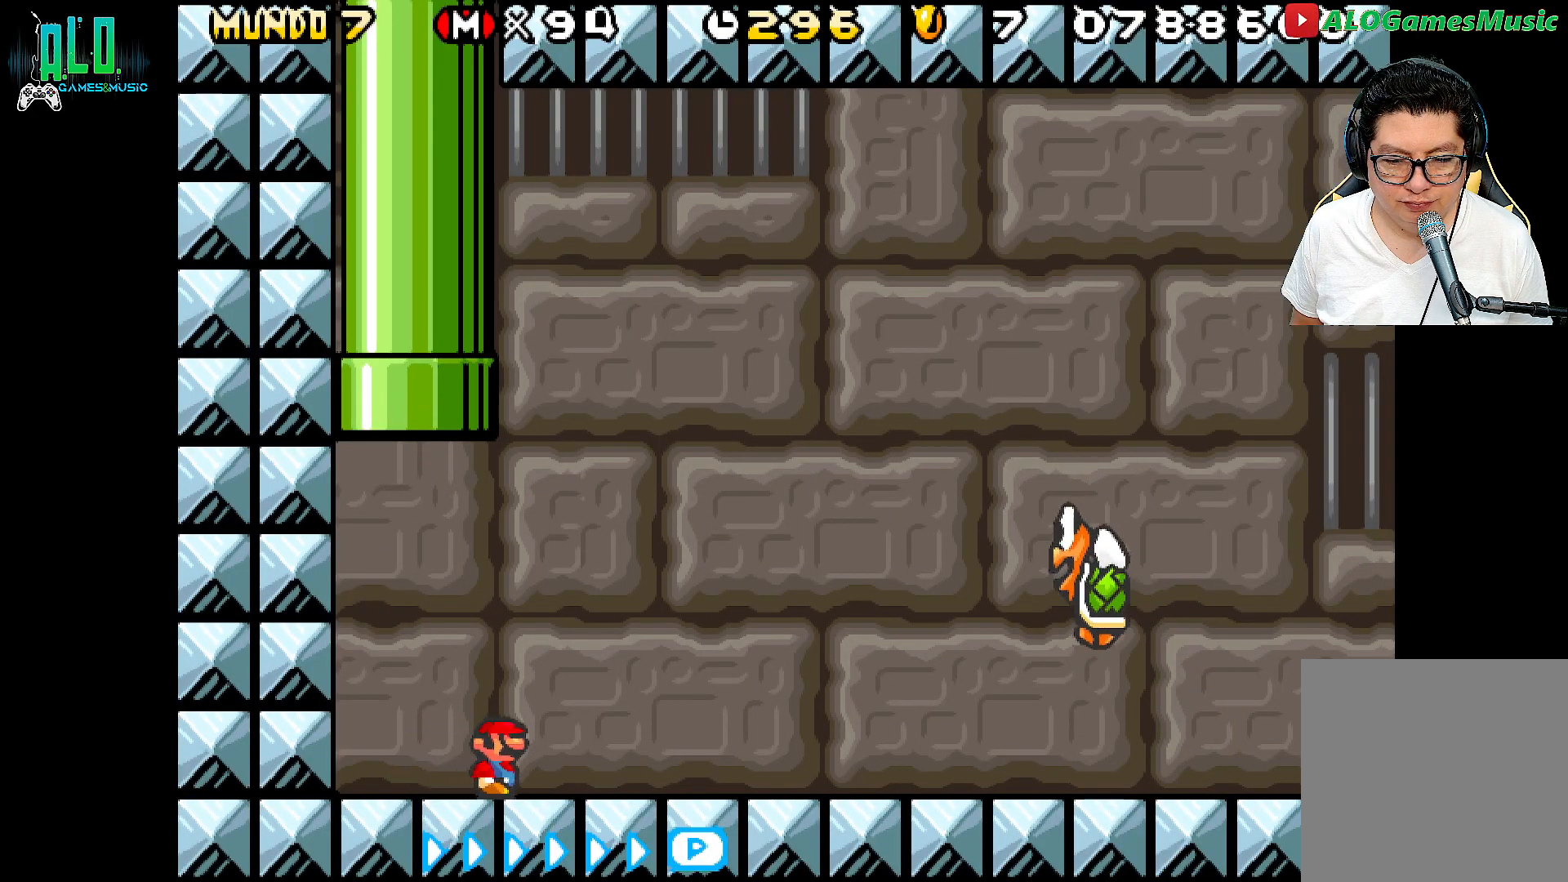
{"dt_ms": 500, "buttons": ["A", "X", "DPAD_LEFT"], "events": [[350, "DPAD_LEFT", "down"], [367, "A", "down"]]}
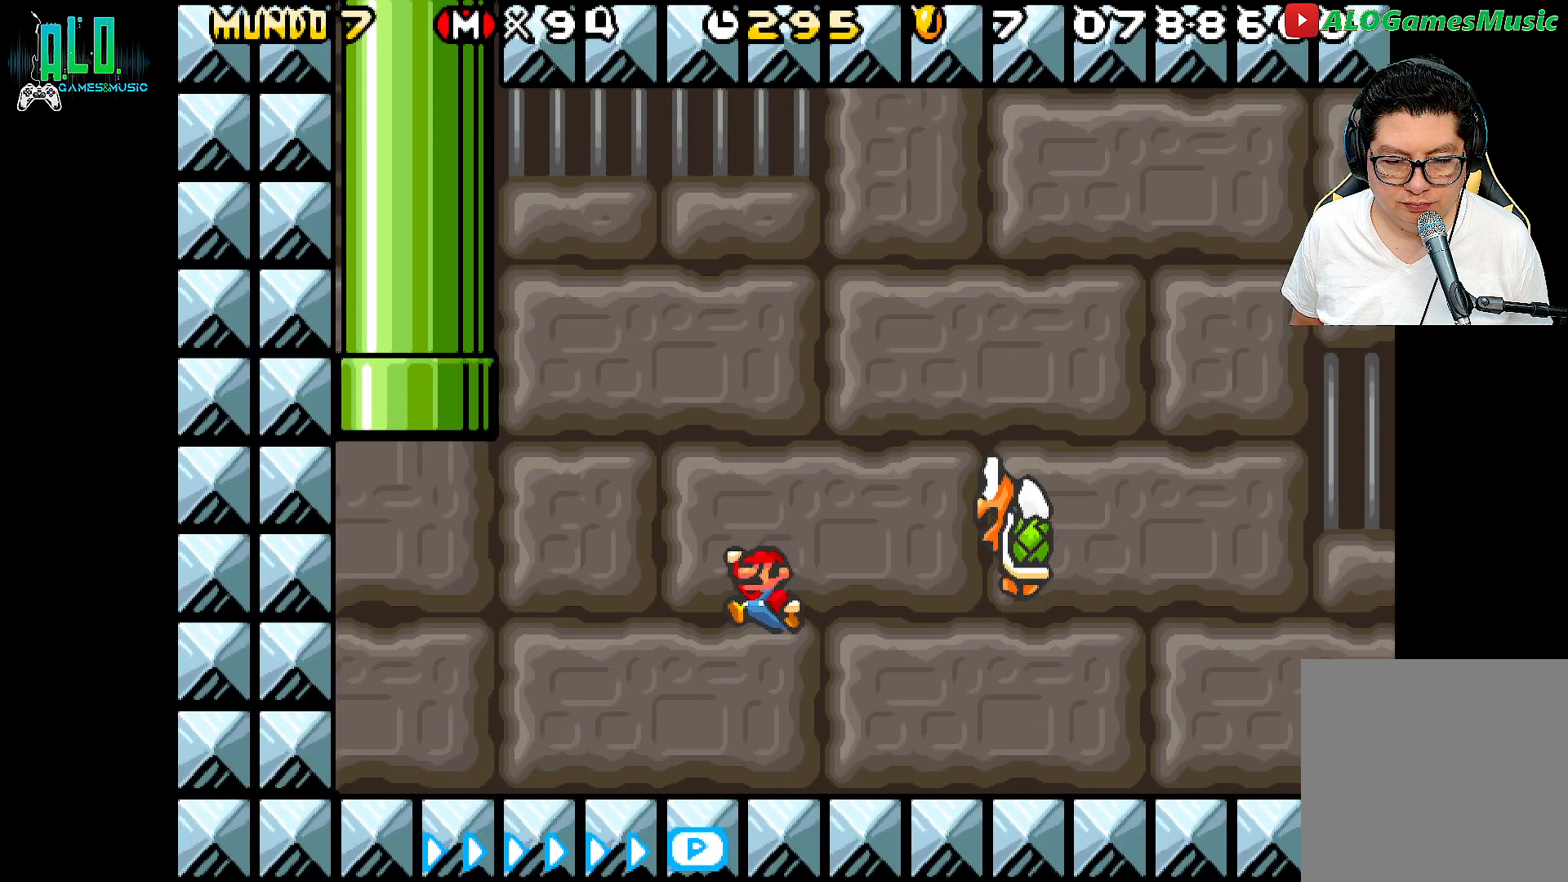
{"dt_ms": 500, "buttons": ["A", "X", "DPAD_LEFT"], "events": [[17, "DPAD_LEFT", "up"], [333, "DPAD_LEFT", "down"], [350, "A", "up"], [433, "A", "down"]]}
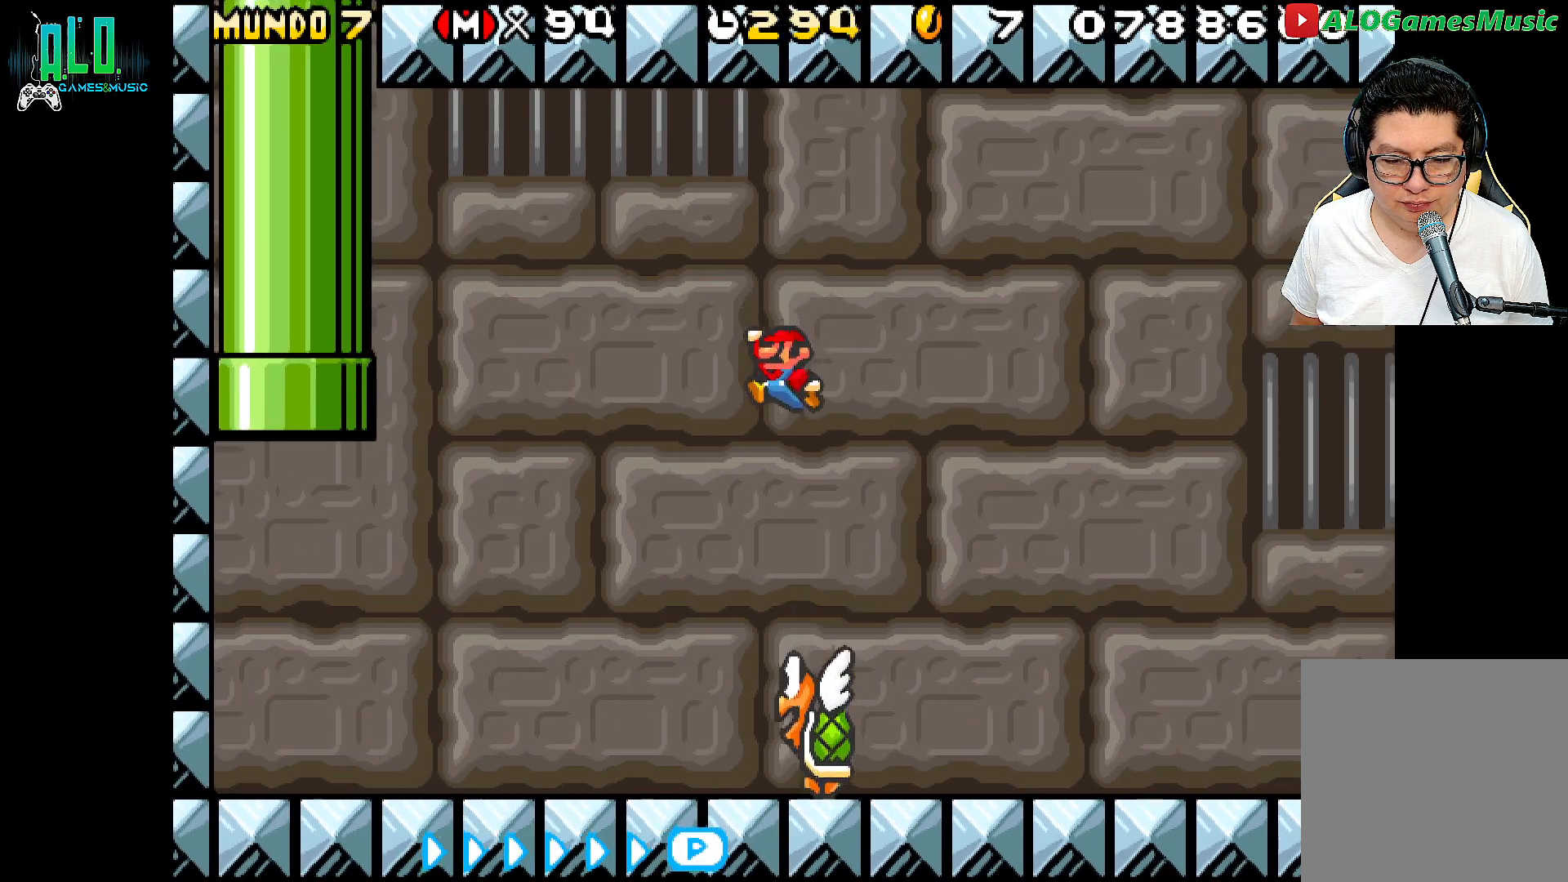
{"dt_ms": 500, "buttons": ["A", "X"], "events": [[83, "DPAD_LEFT", "up"]]}
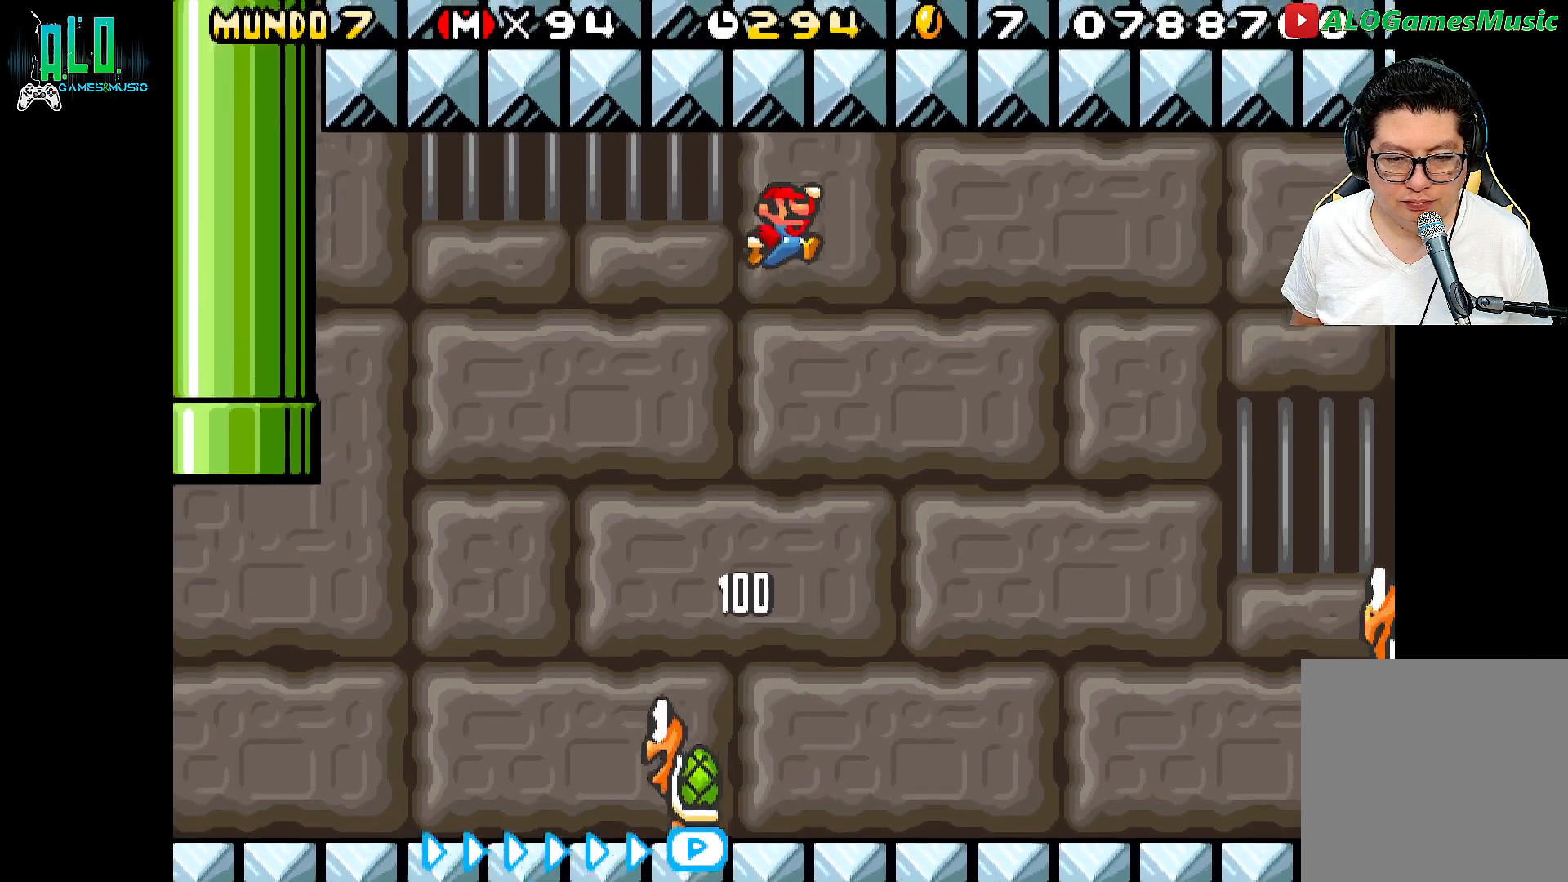
{"dt_ms": 500, "buttons": [], "events": [[267, "DPAD_LEFT", "down"], [300, "DPAD_LEFT", "up"], [433, "A", "up"], [450, "X", "up"]]}
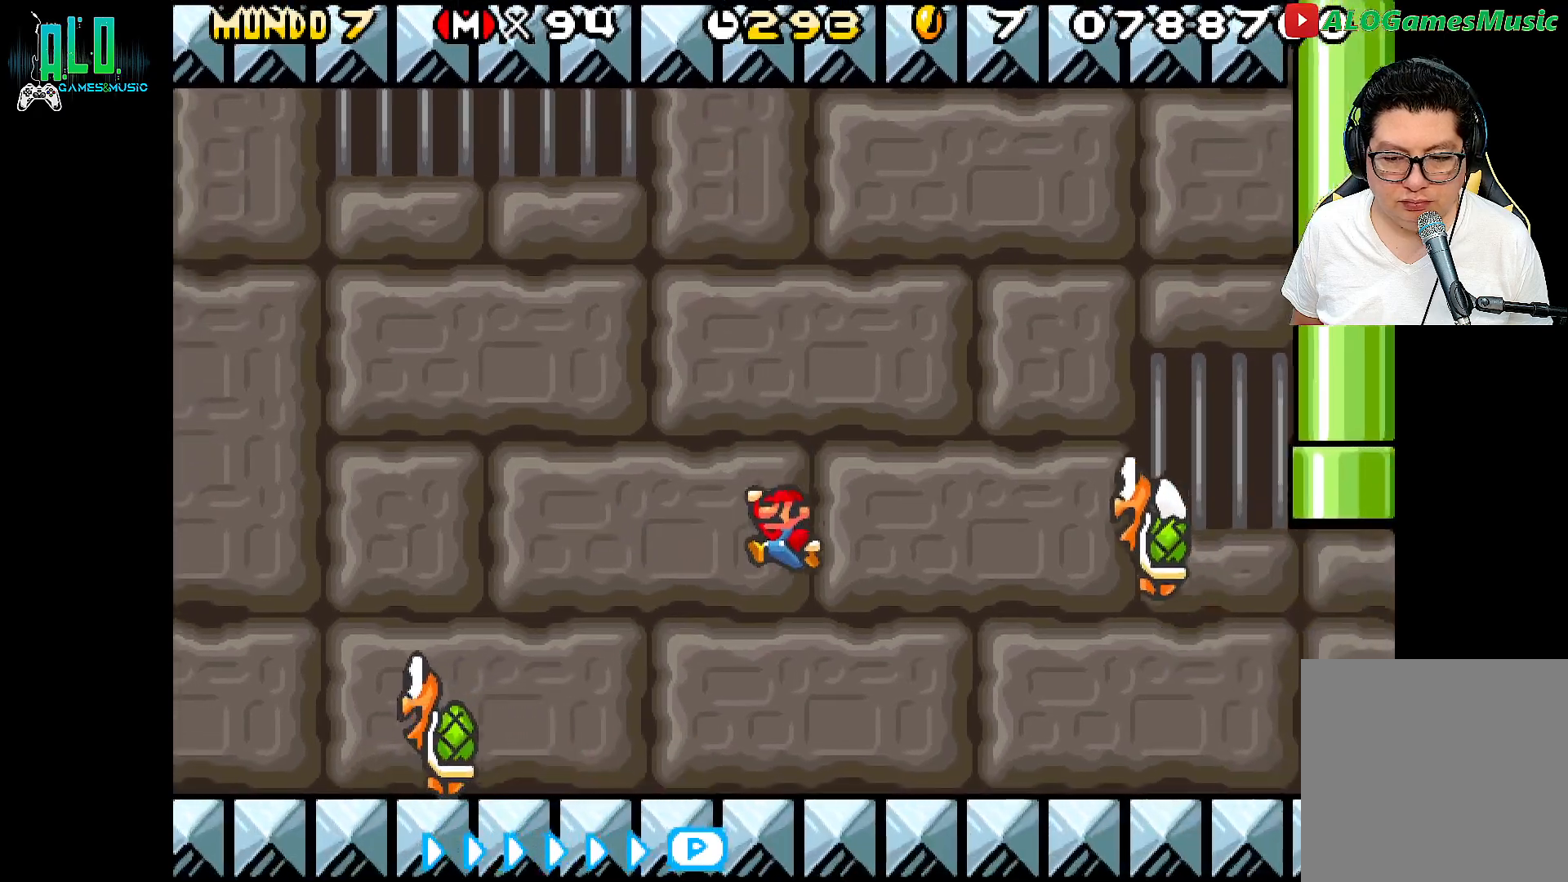
{"dt_ms": 500, "buttons": ["A", "X", "DPAD_LEFT"]}
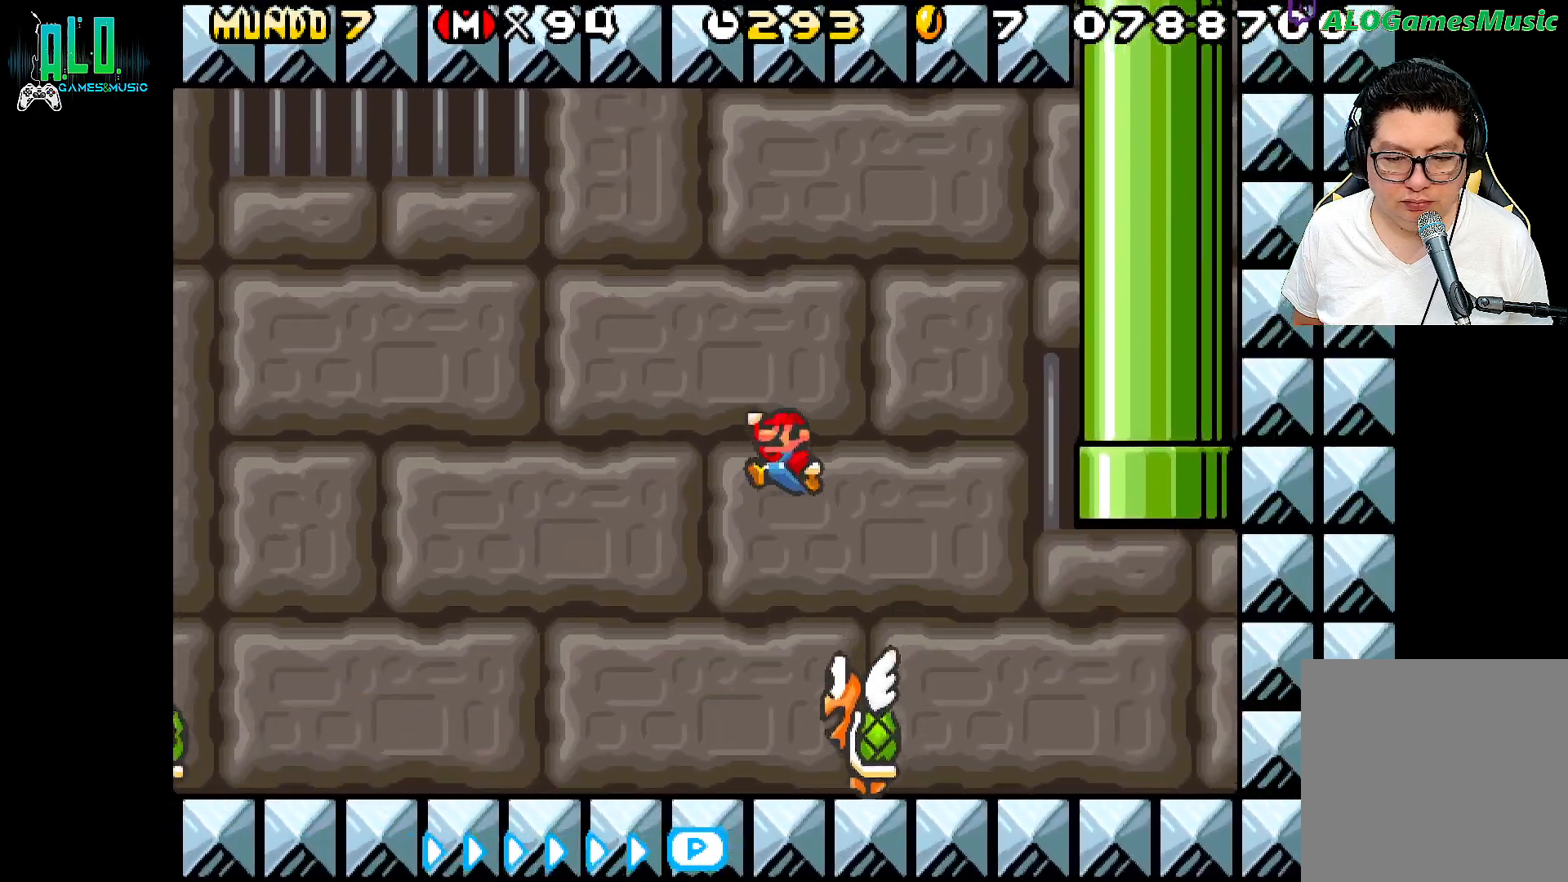
{"dt_ms": 500, "buttons": ["A", "X"], "events": [[217, "DPAD_LEFT", "up"]]}
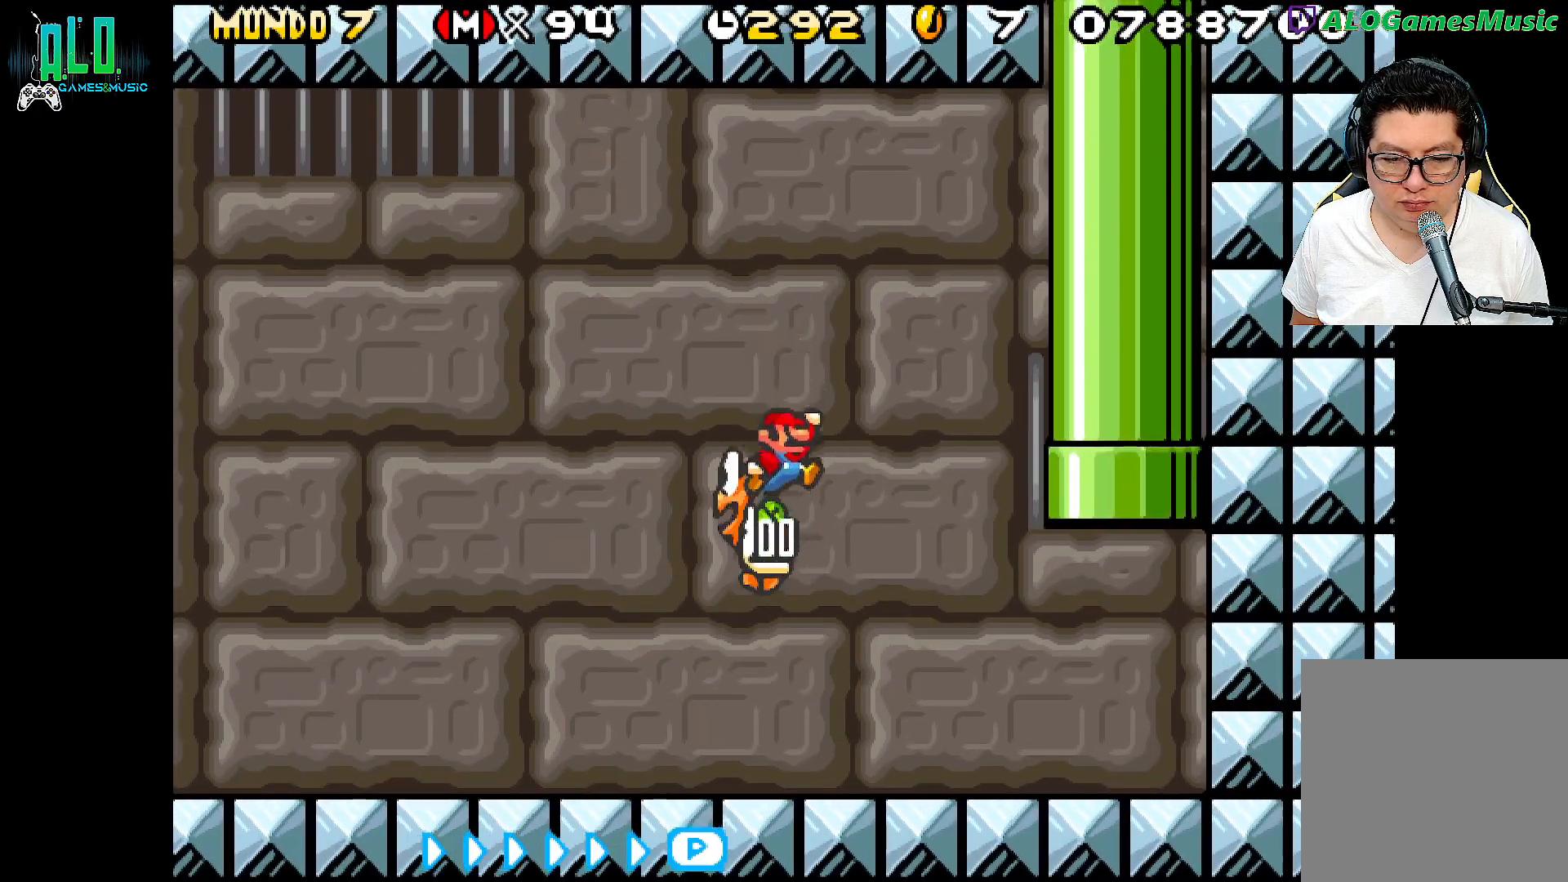
{"dt_ms": 500, "buttons": [], "events": [[83, "A", "up"], [167, "X", "up"], [283, "X", "down"], [483, "X", "up"]]}
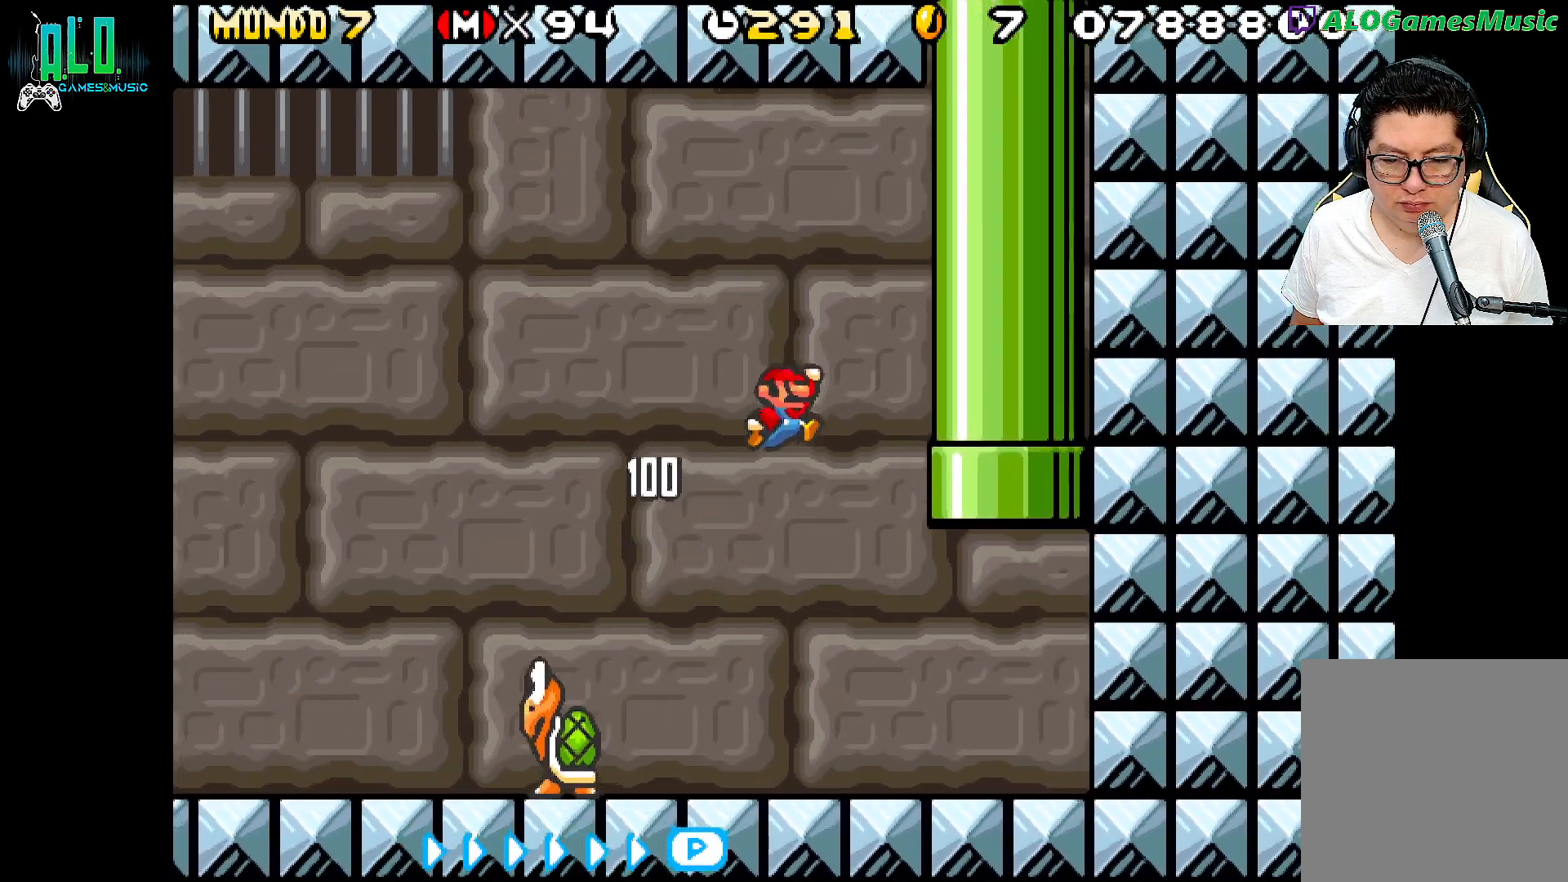
{"dt_ms": 500, "buttons": ["DPAD_UP"], "events": [[367, "DPAD_UP", "down"]]}
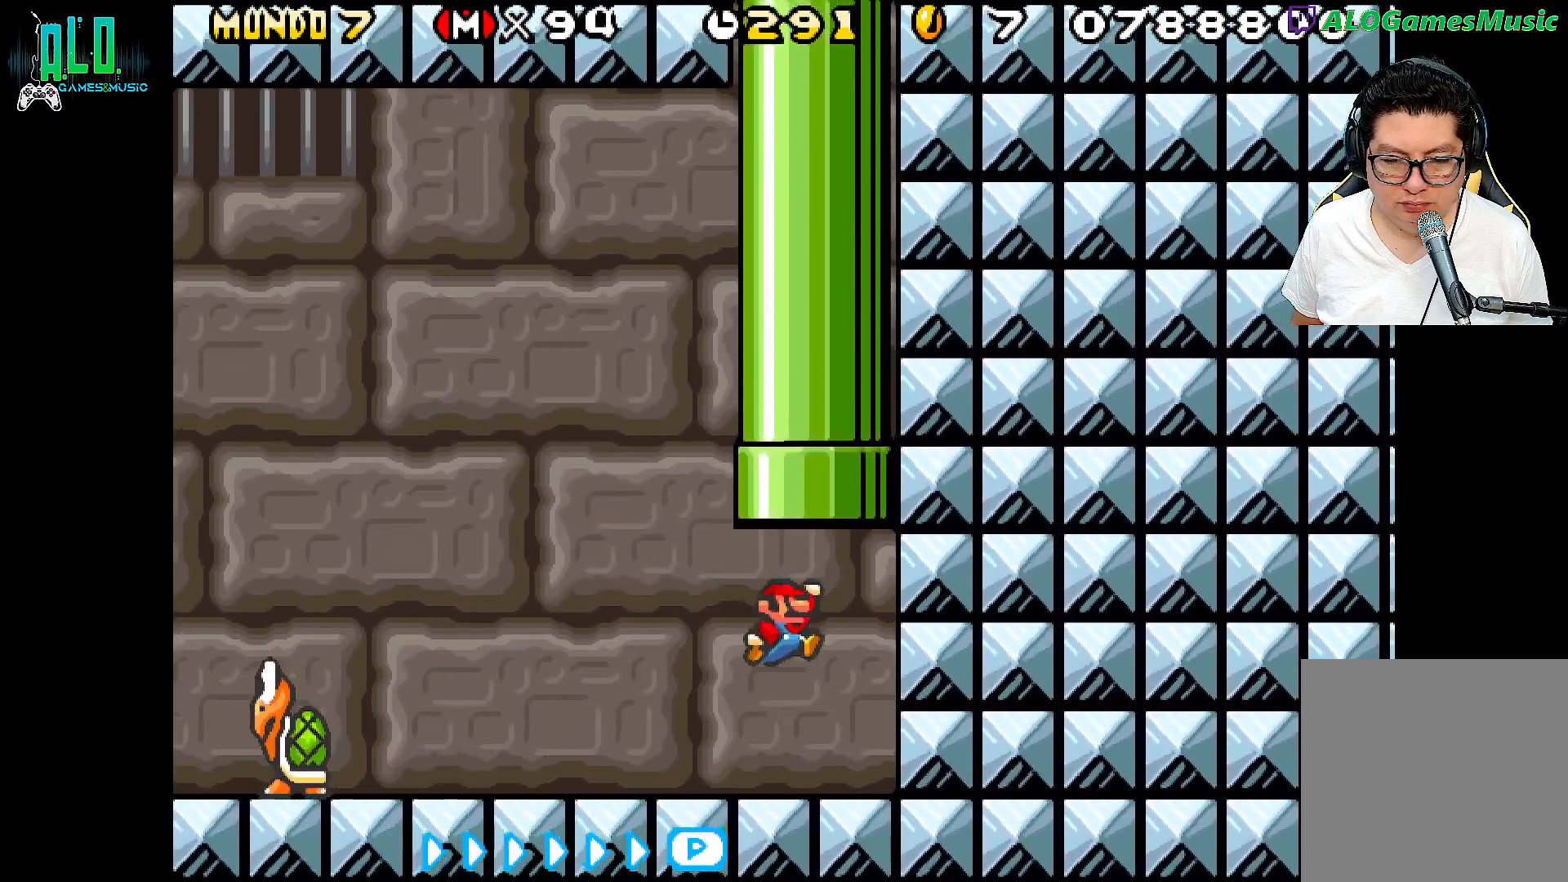
{"dt_ms": 500, "buttons": []}
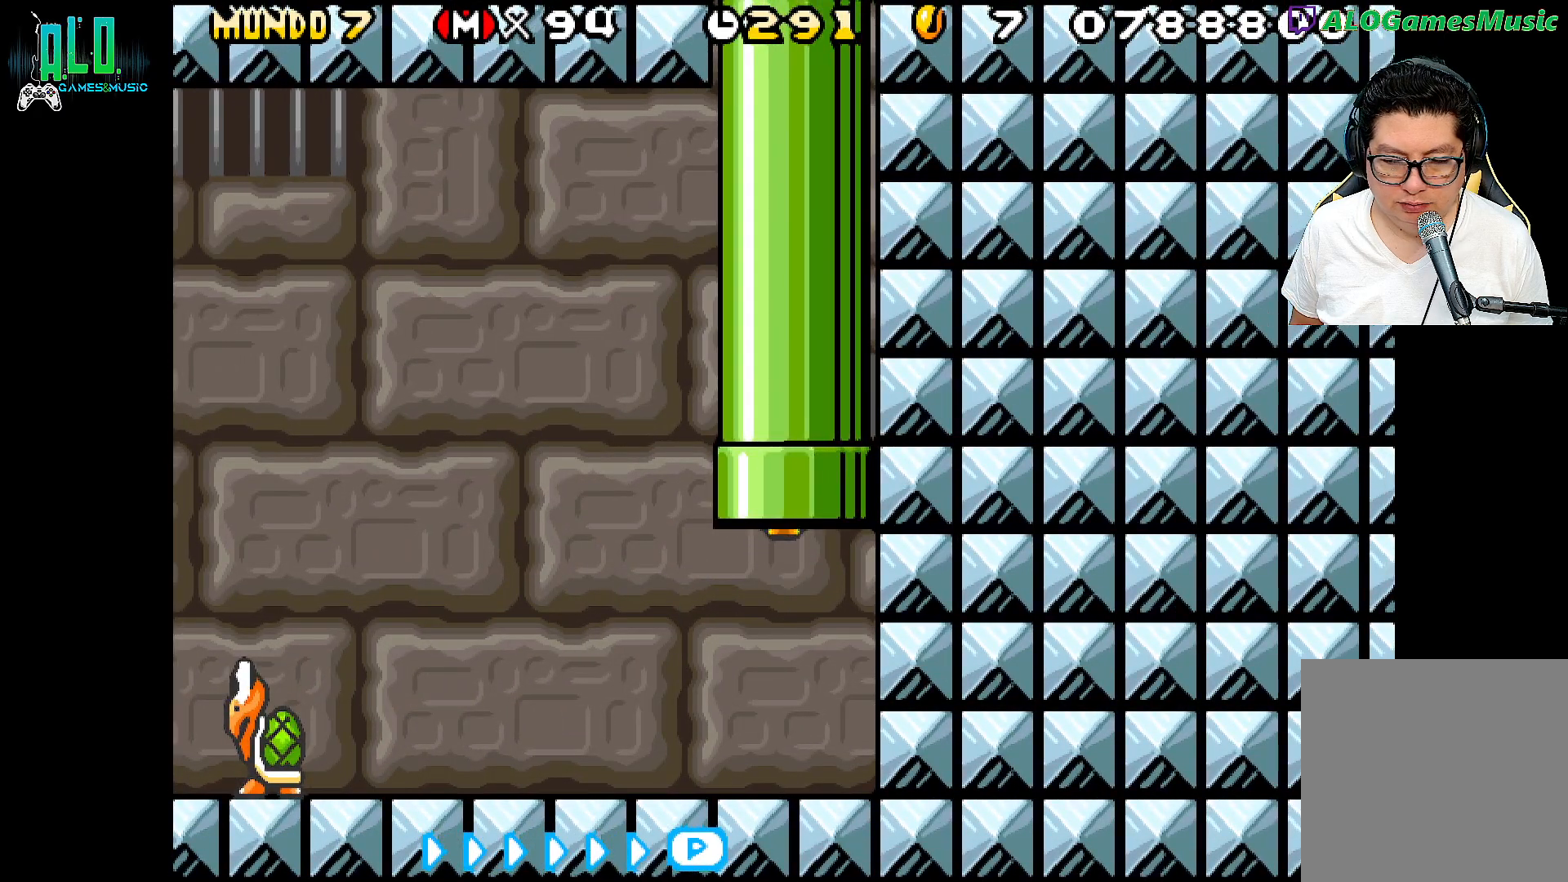
{"dt_ms": 500, "buttons": [], "events": []}
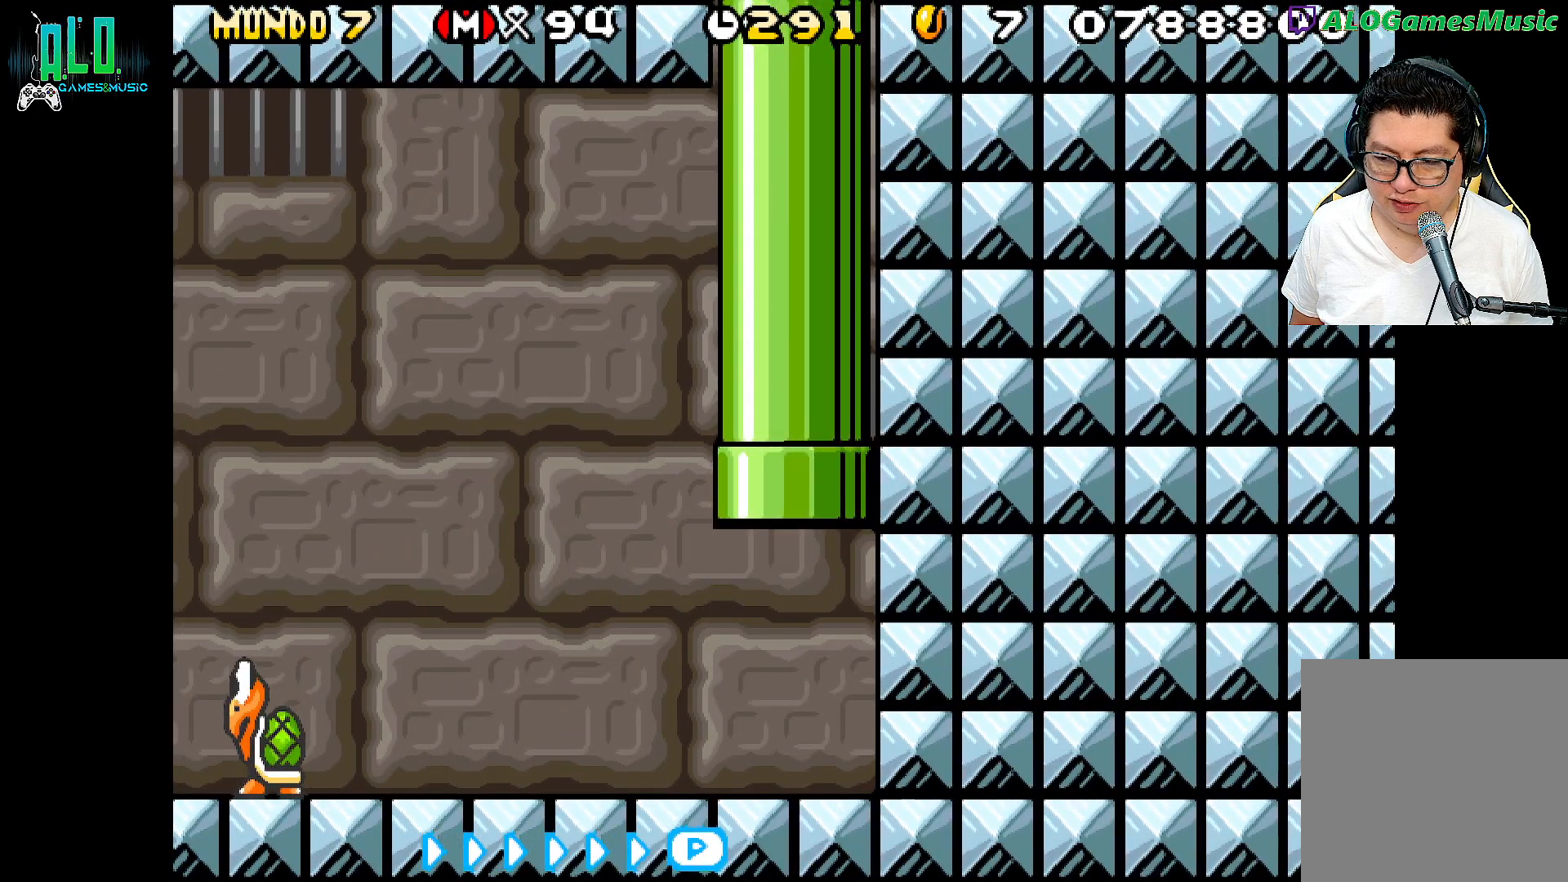
{"dt_ms": 500, "buttons": [], "events": []}
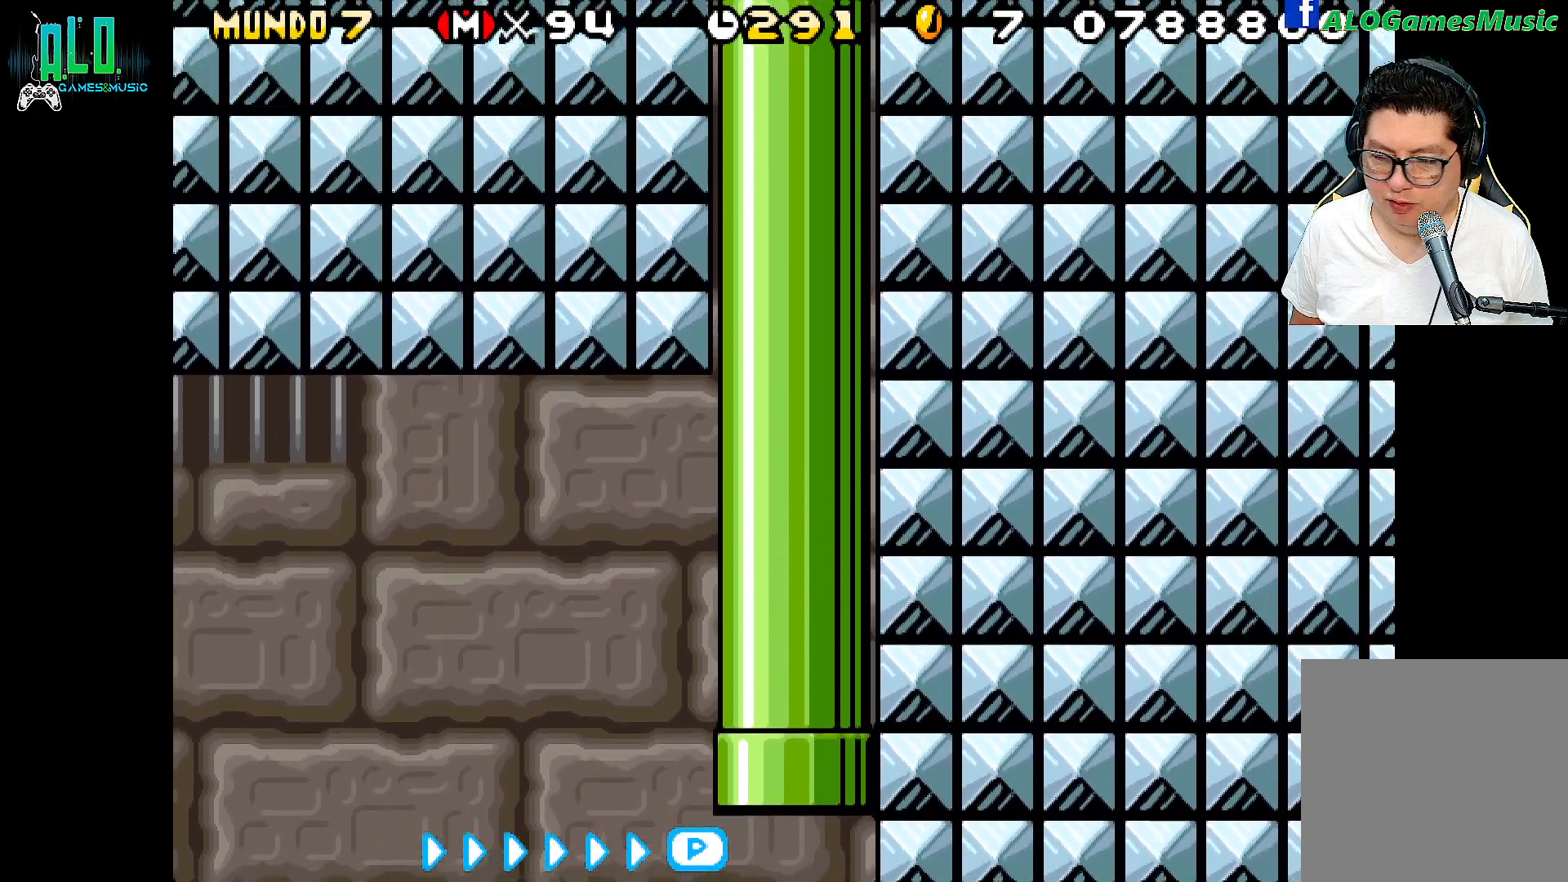
{"dt_ms": 500, "buttons": [], "events": []}
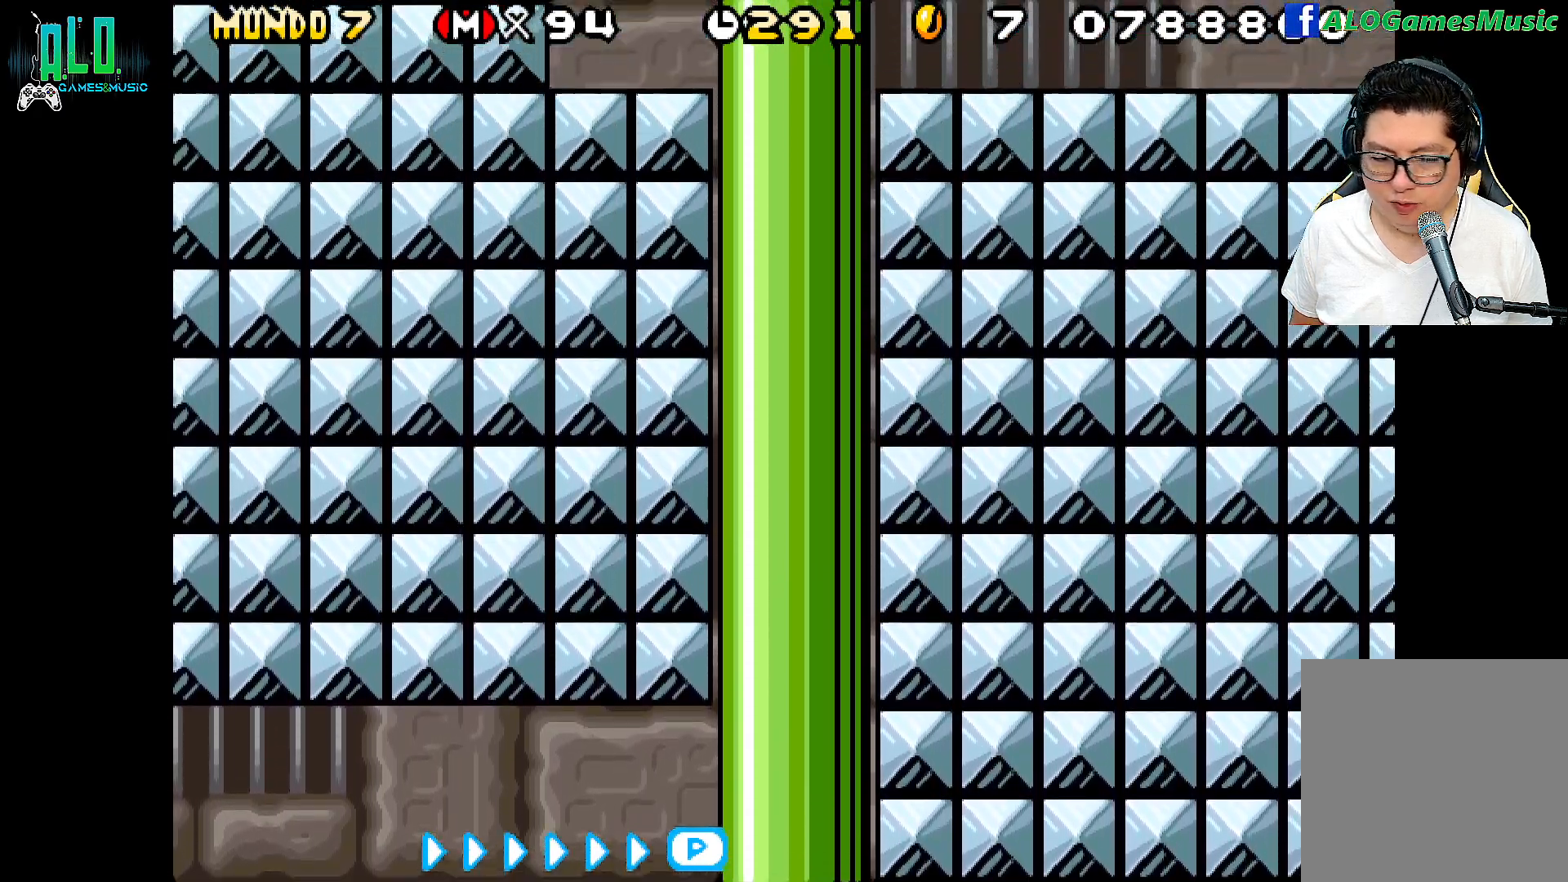
{"dt_ms": 500, "buttons": [], "events": []}
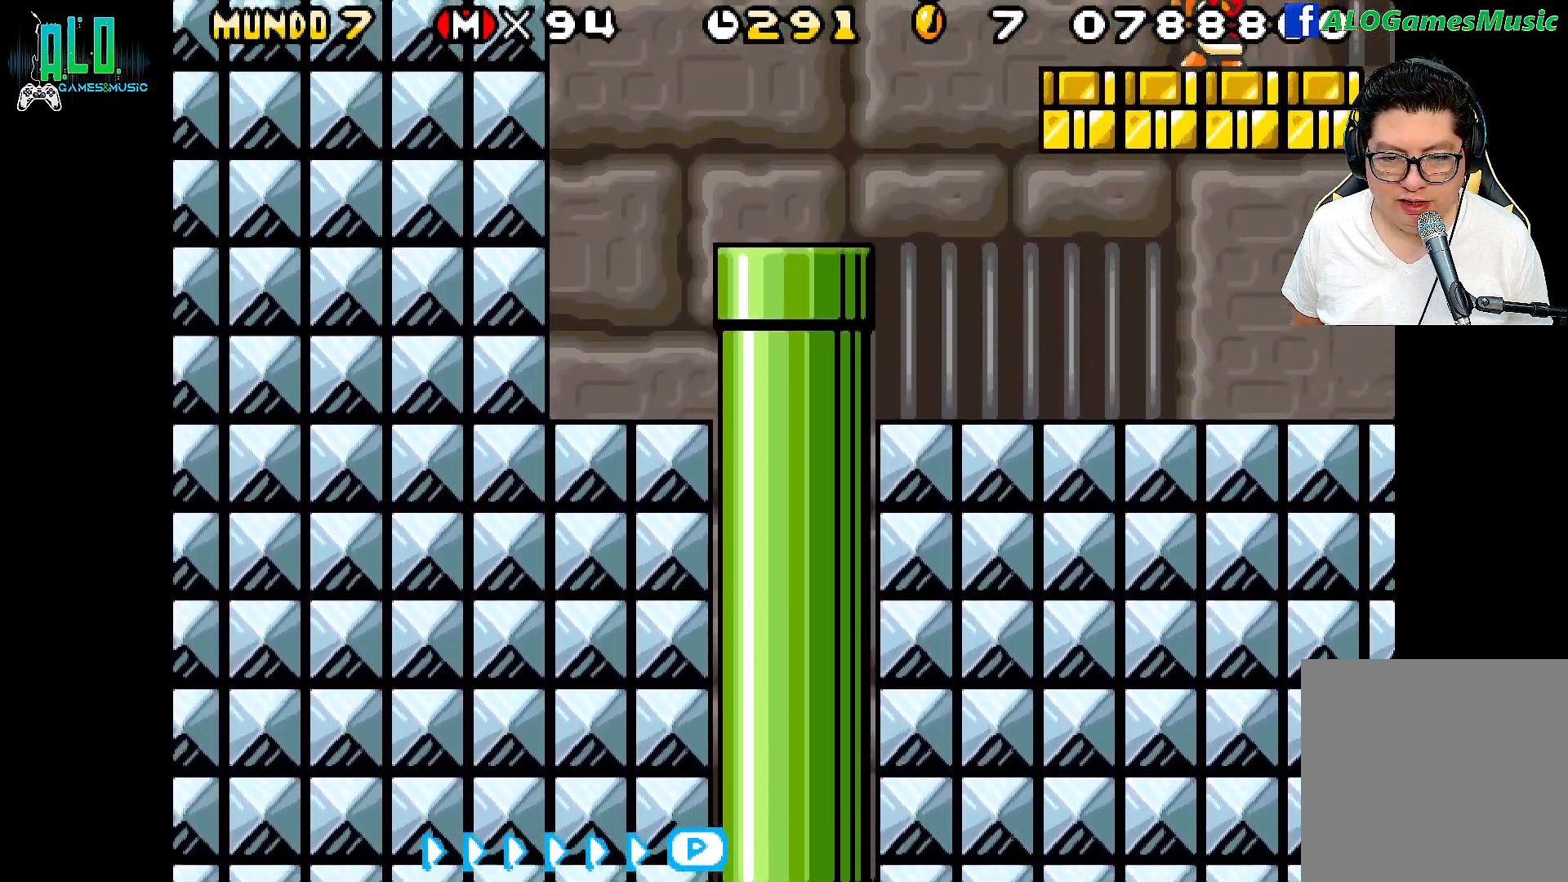
{"dt_ms": 500, "buttons": ["X"], "events": [[117, "X", "down"], [433, "X", "up"], [500, "X", "down"]]}
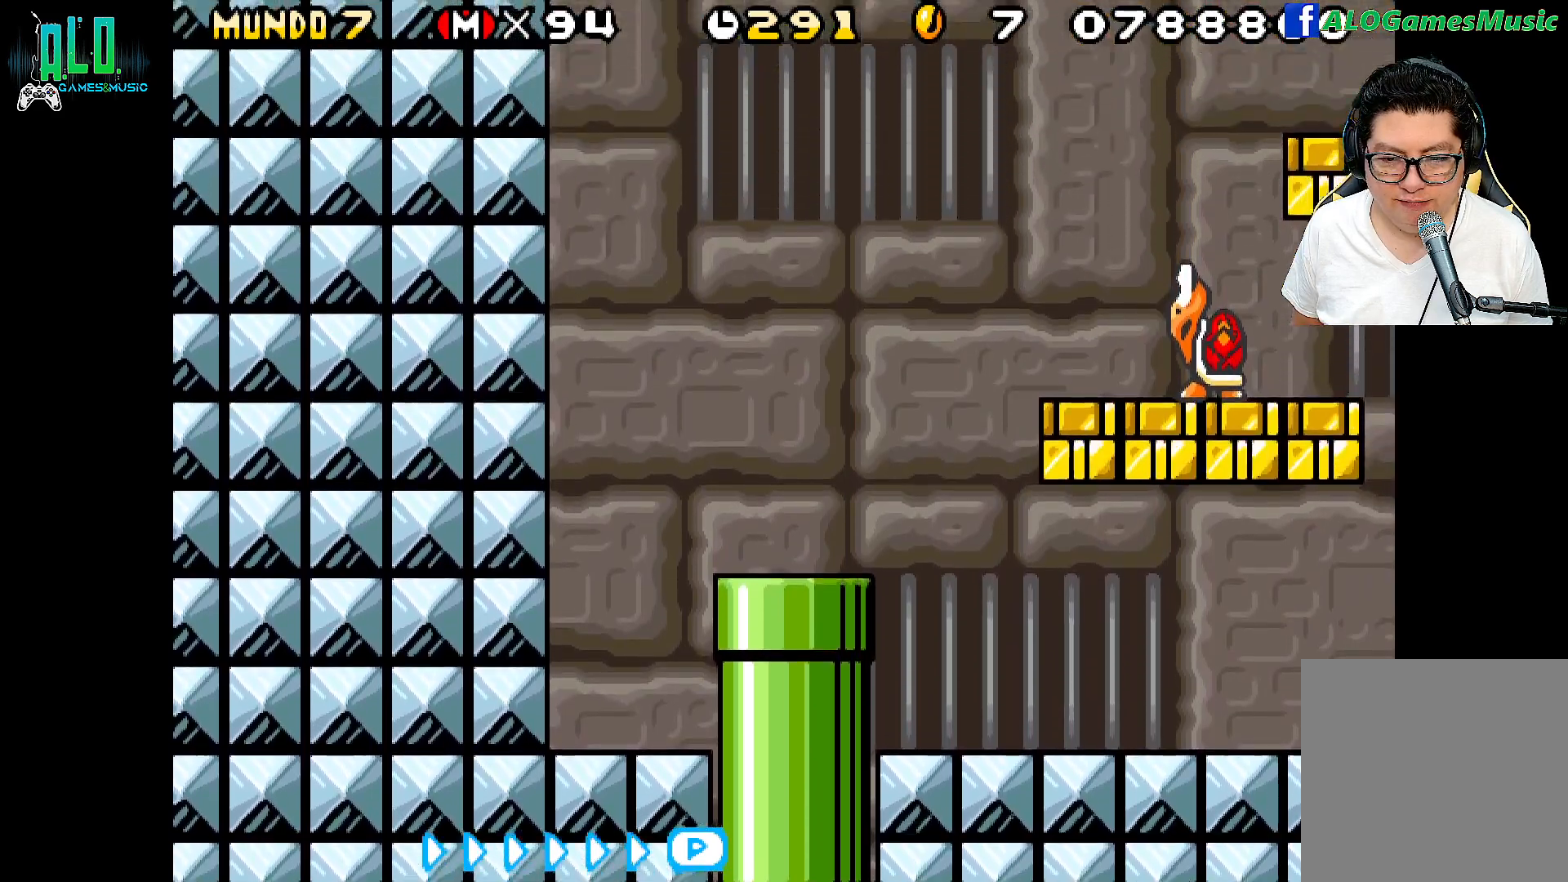
{"dt_ms": 500, "buttons": ["X", "DPAD_LEFT"], "events": [[267, "DPAD_LEFT", "down"]]}